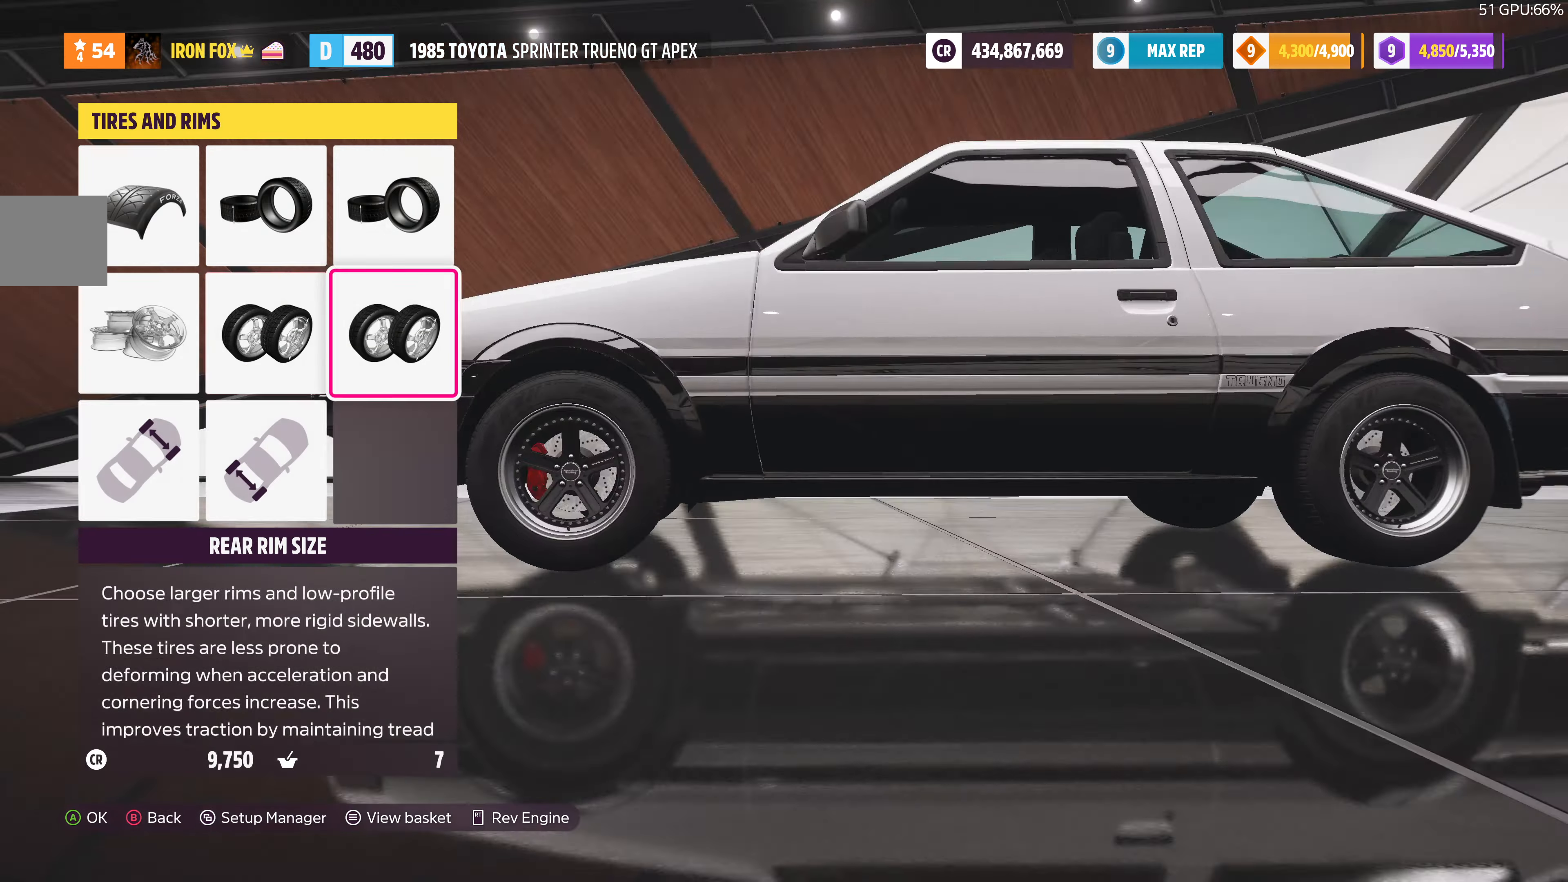
Gameplay with a controller (PlayStation layout); each line is a JSON object with the inputs held at the frame after it. "events" lists button and stick changes between this image and that frame as [ms after this image, input, new state], when the widget could be followed in between.
{"buttons": [], "left_stick": "center", "right_stick": "center", "events": [[100, "CROSS", "up"]]}
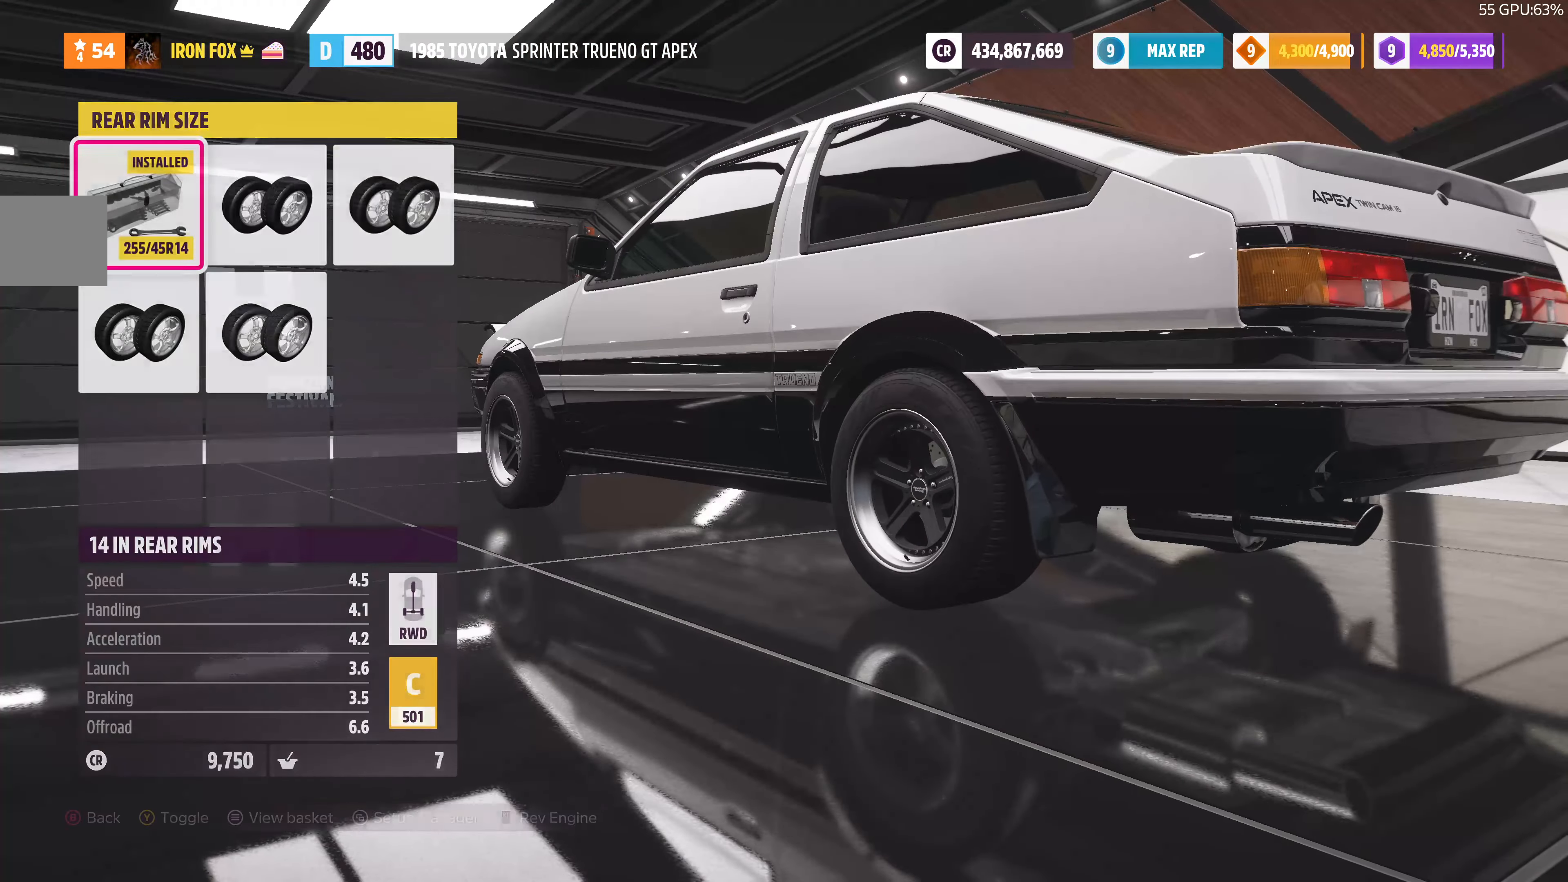
{"buttons": [], "left_stick": "center", "right_stick": "center", "events": [[167, "DPAD_RIGHT", "down"], [267, "DPAD_RIGHT", "up"], [434, "DPAD_RIGHT", "down"], [500, "DPAD_RIGHT", "up"]]}
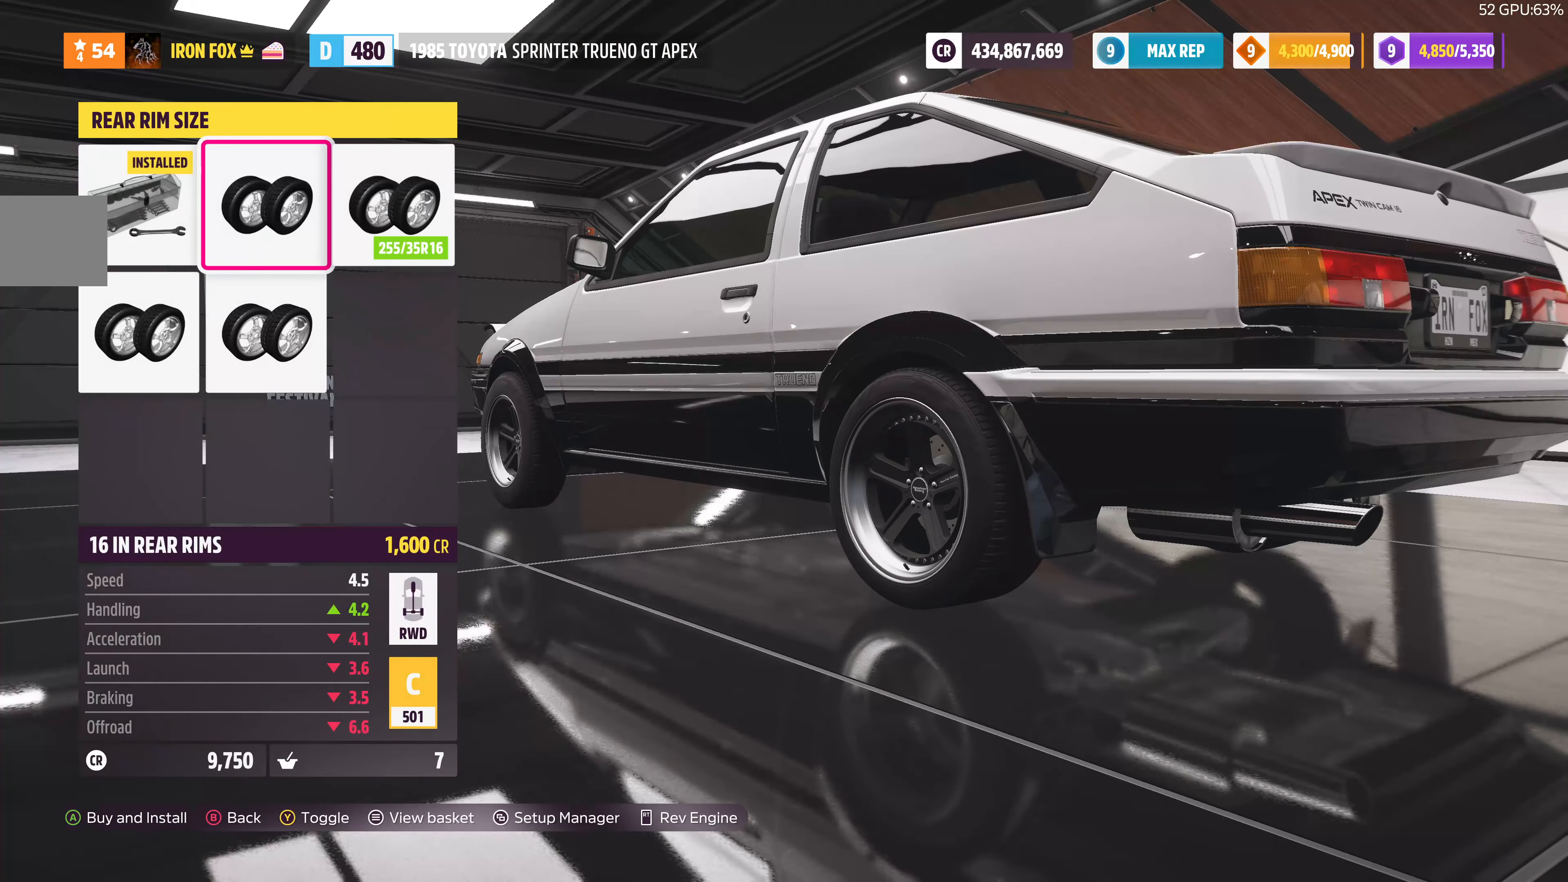
{"buttons": ["CIRCLE"], "left_stick": "center", "right_stick": "center", "events": [[167, "DPAD_DOWN", "down"], [267, "DPAD_DOWN", "up"], [434, "CIRCLE", "down"]]}
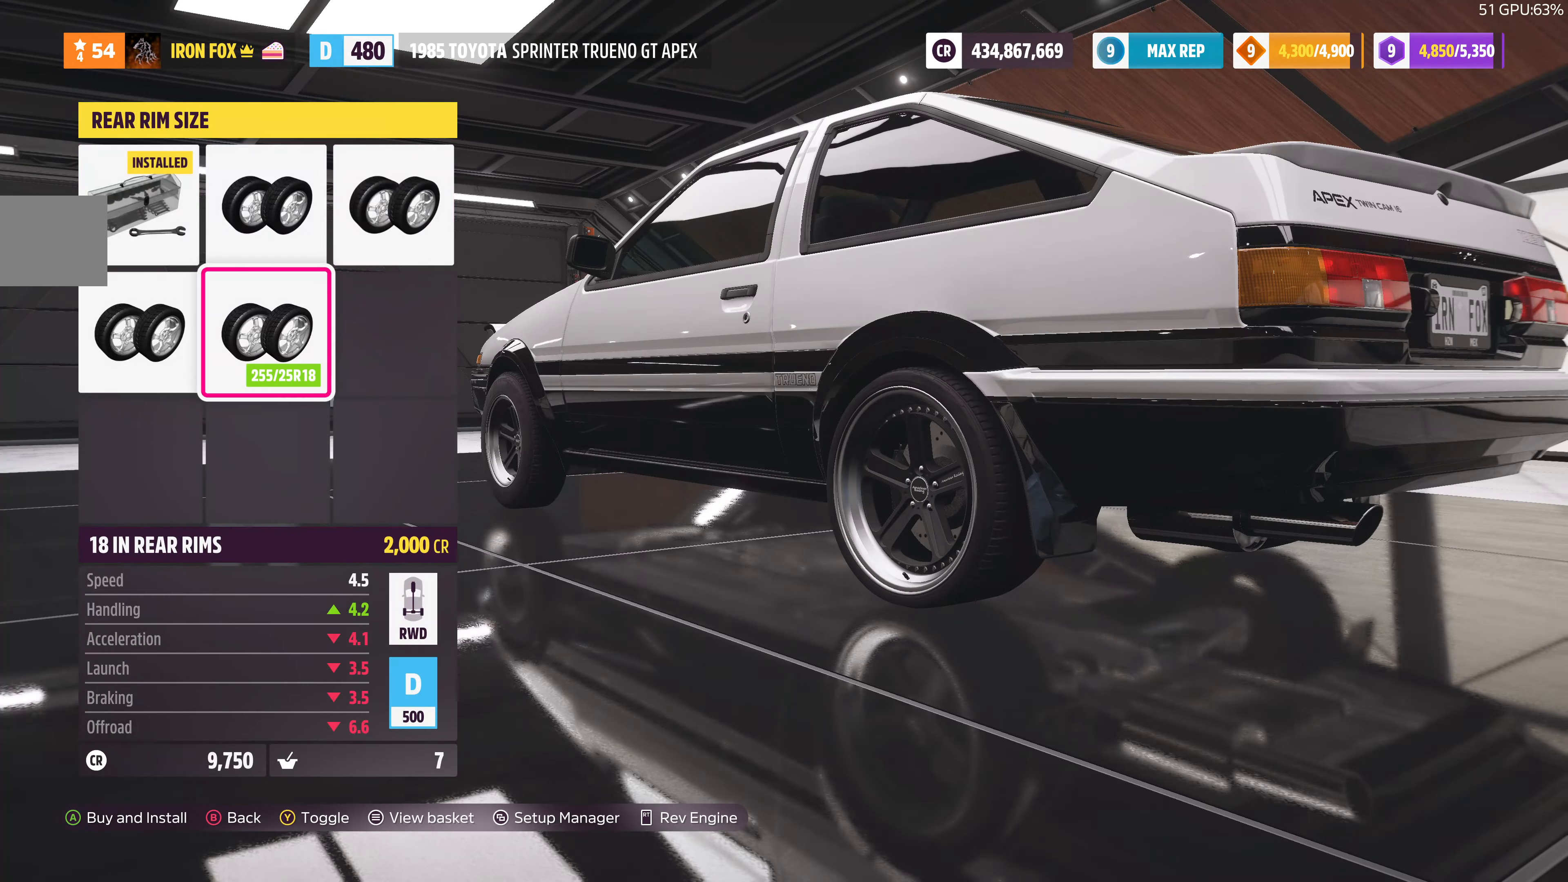
{"buttons": [], "left_stick": "center", "right_stick": "center", "events": [[67, "CIRCLE", "up"]]}
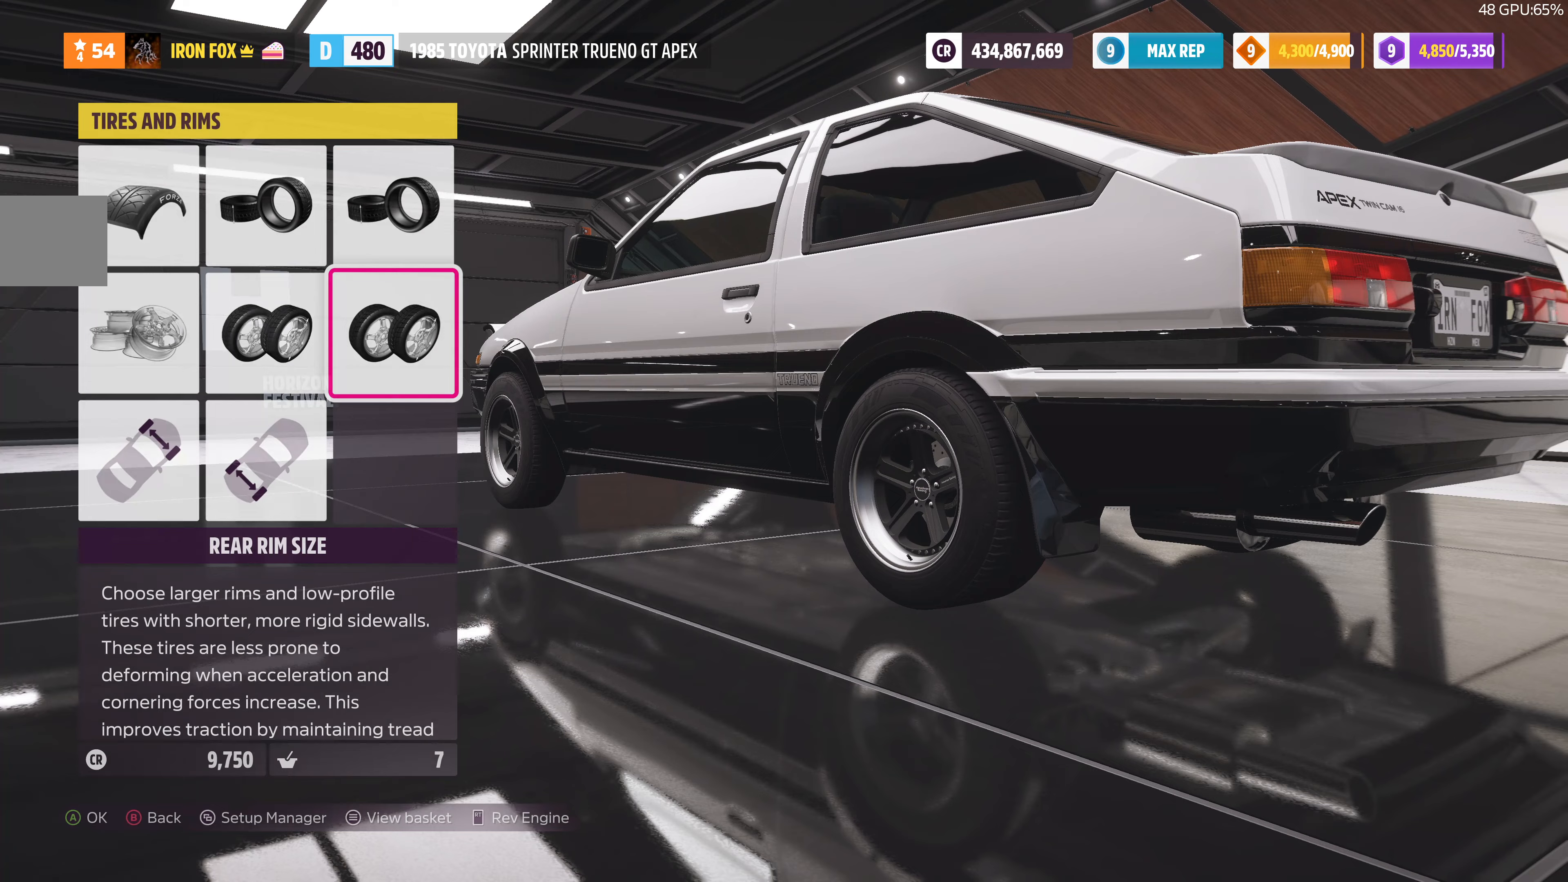
{"buttons": [], "left_stick": "center", "right_stick": "center", "events": [[200, "DPAD_DOWN", "down"], [300, "DPAD_DOWN", "up"]]}
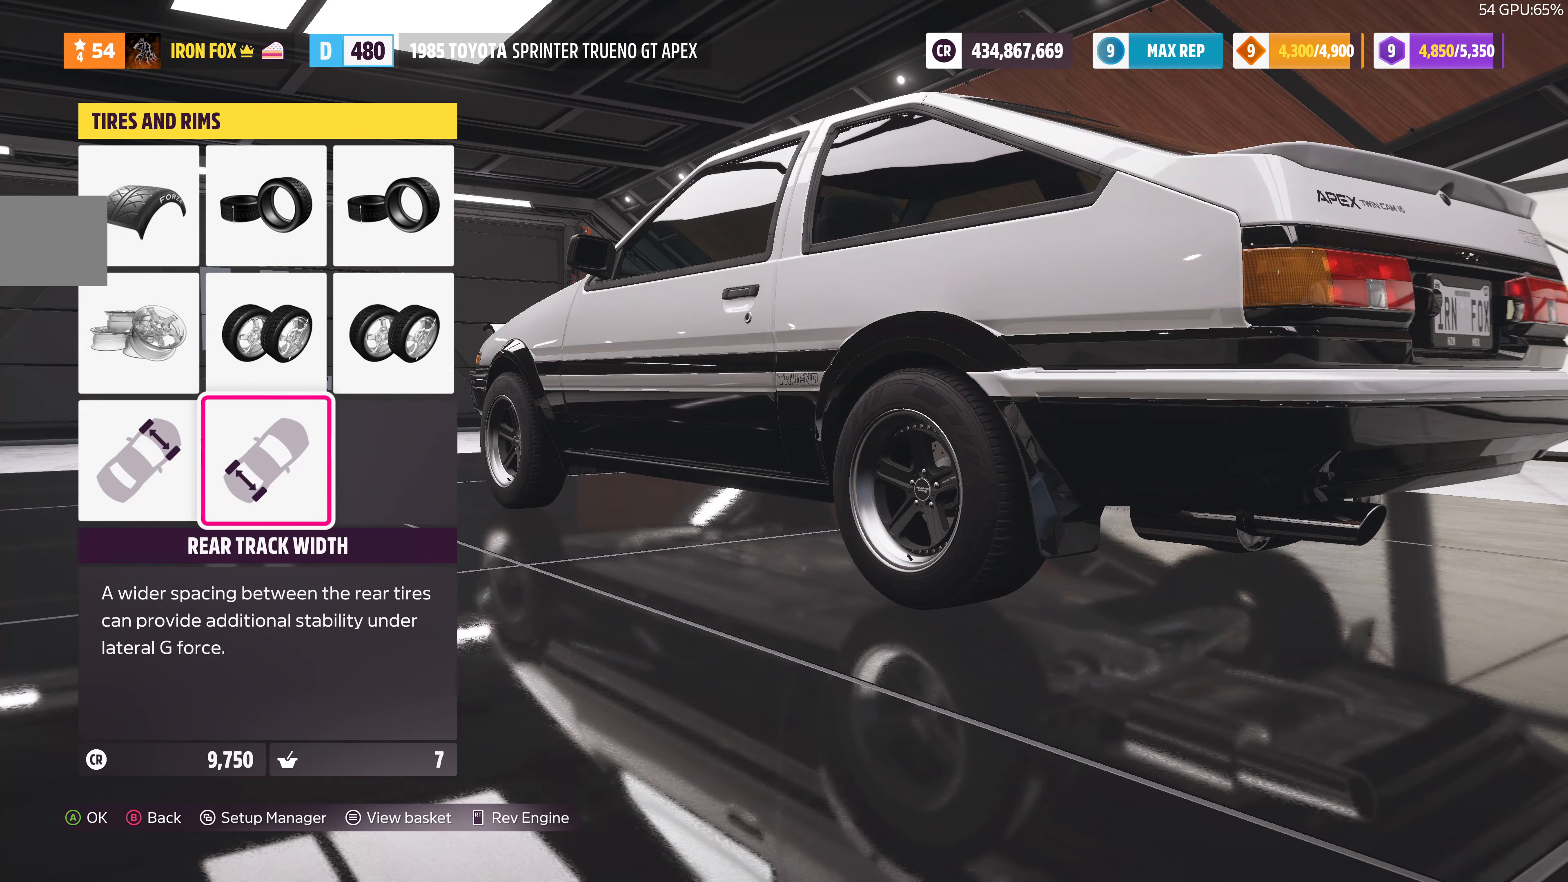
{"buttons": ["CROSS"], "left_stick": "center", "right_stick": "center", "events": [[400, "DPAD_LEFT", "down"], [500, "CROSS", "down"], [500, "DPAD_LEFT", "up"]]}
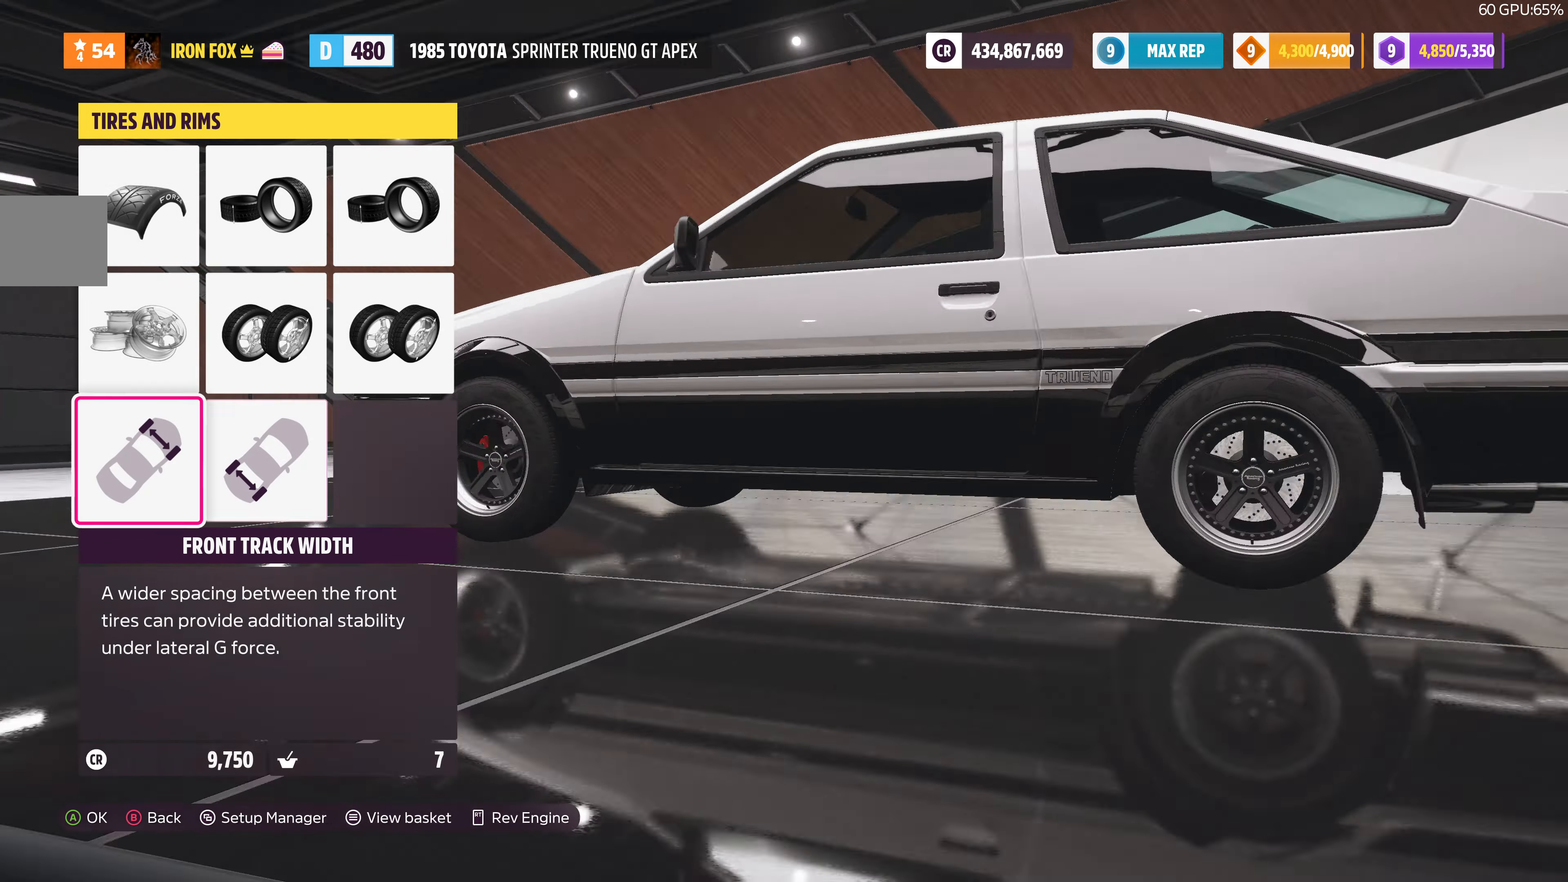
{"buttons": [], "left_stick": "center", "right_stick": "center", "events": [[167, "CROSS", "up"]]}
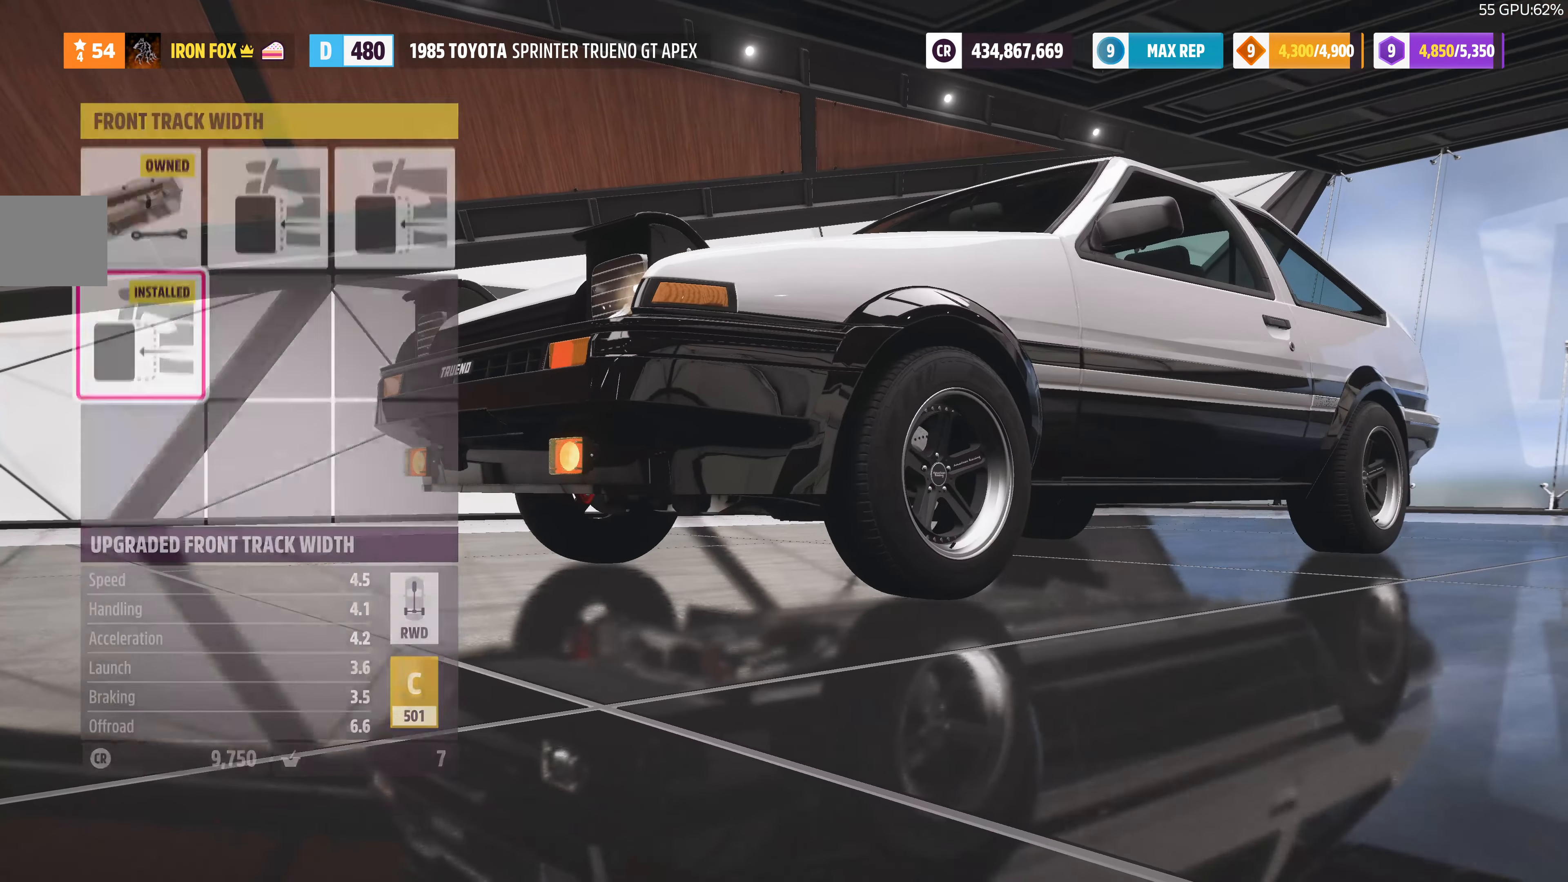
{"buttons": ["DPAD_UP"], "left_stick": "center", "right_stick": "center", "events": [[267, "DPAD_LEFT", "down"], [367, "DPAD_LEFT", "up"], [500, "DPAD_UP", "down"]]}
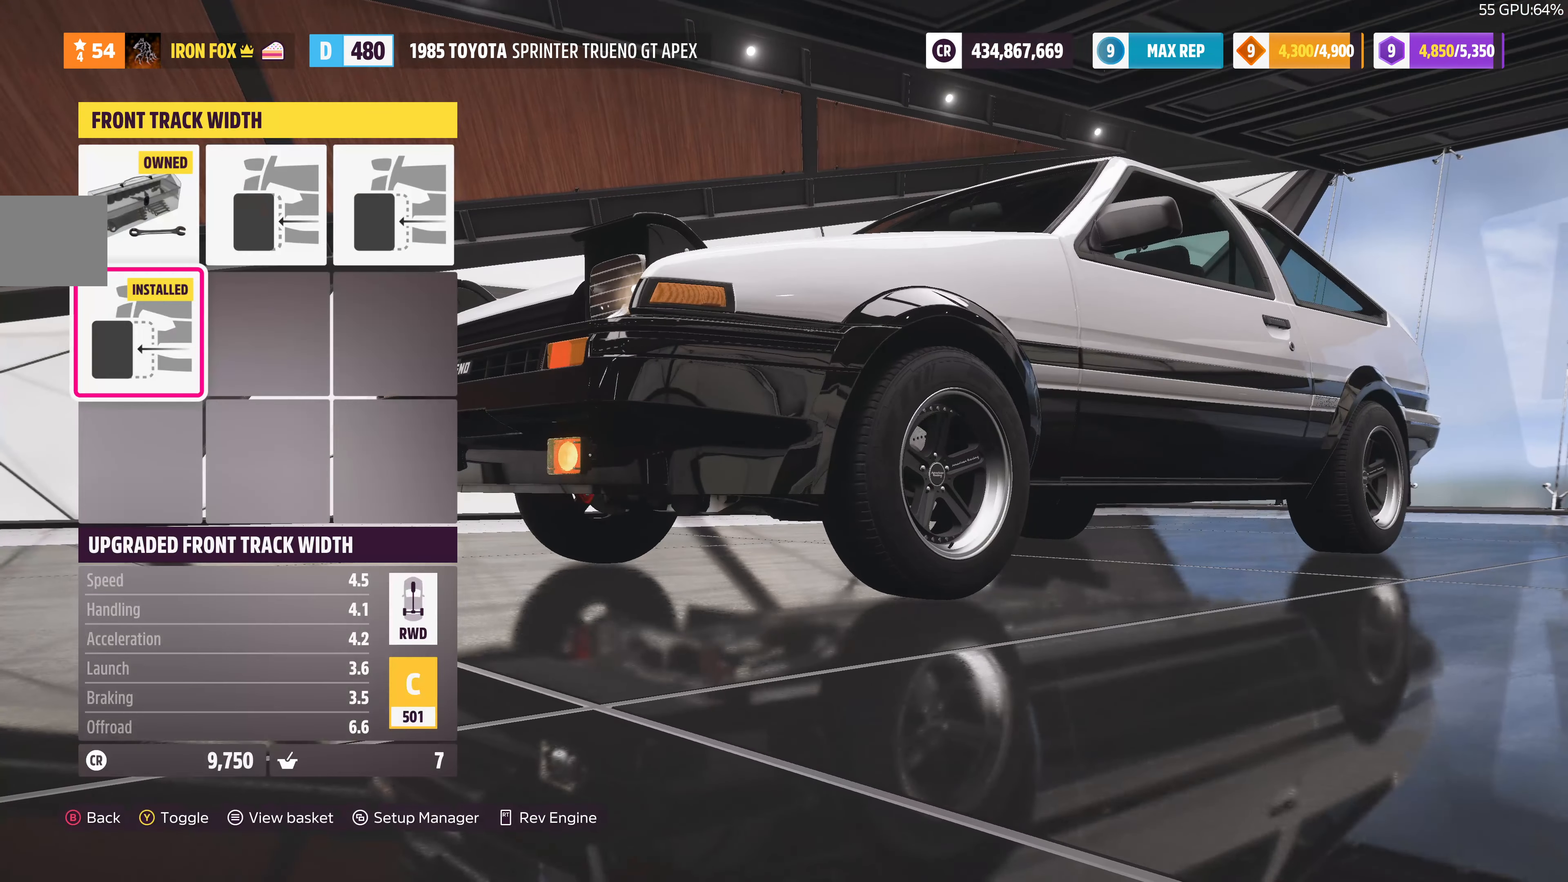
{"buttons": [], "left_stick": "center", "right_stick": "center", "events": [[133, "DPAD_UP", "up"]]}
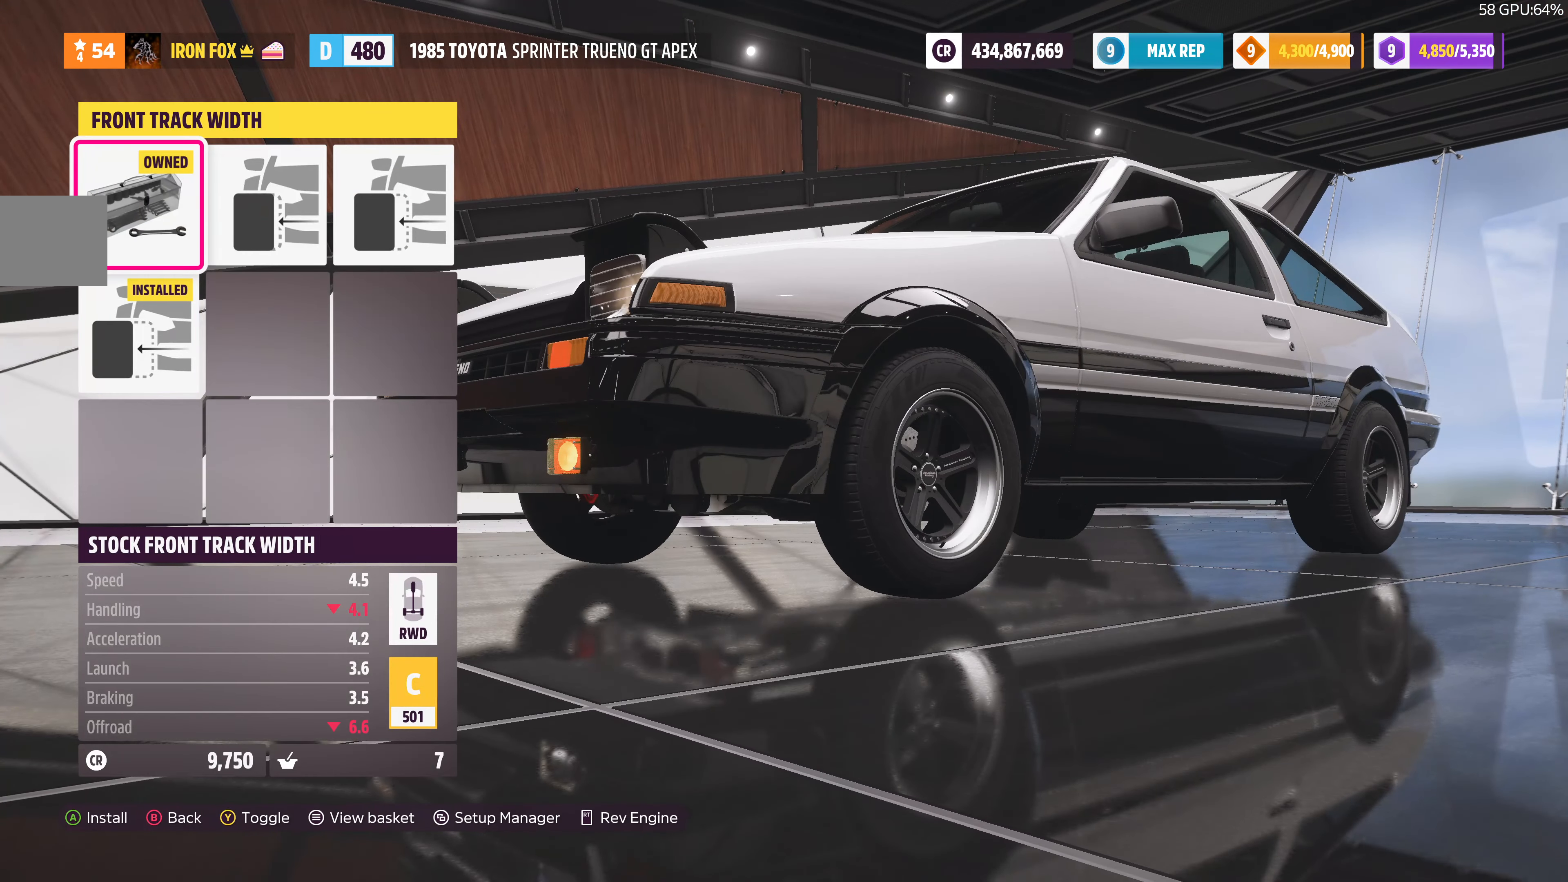
{"buttons": [], "left_stick": "center", "right_stick": "center", "events": [[267, "CIRCLE", "down"], [400, "CIRCLE", "up"]]}
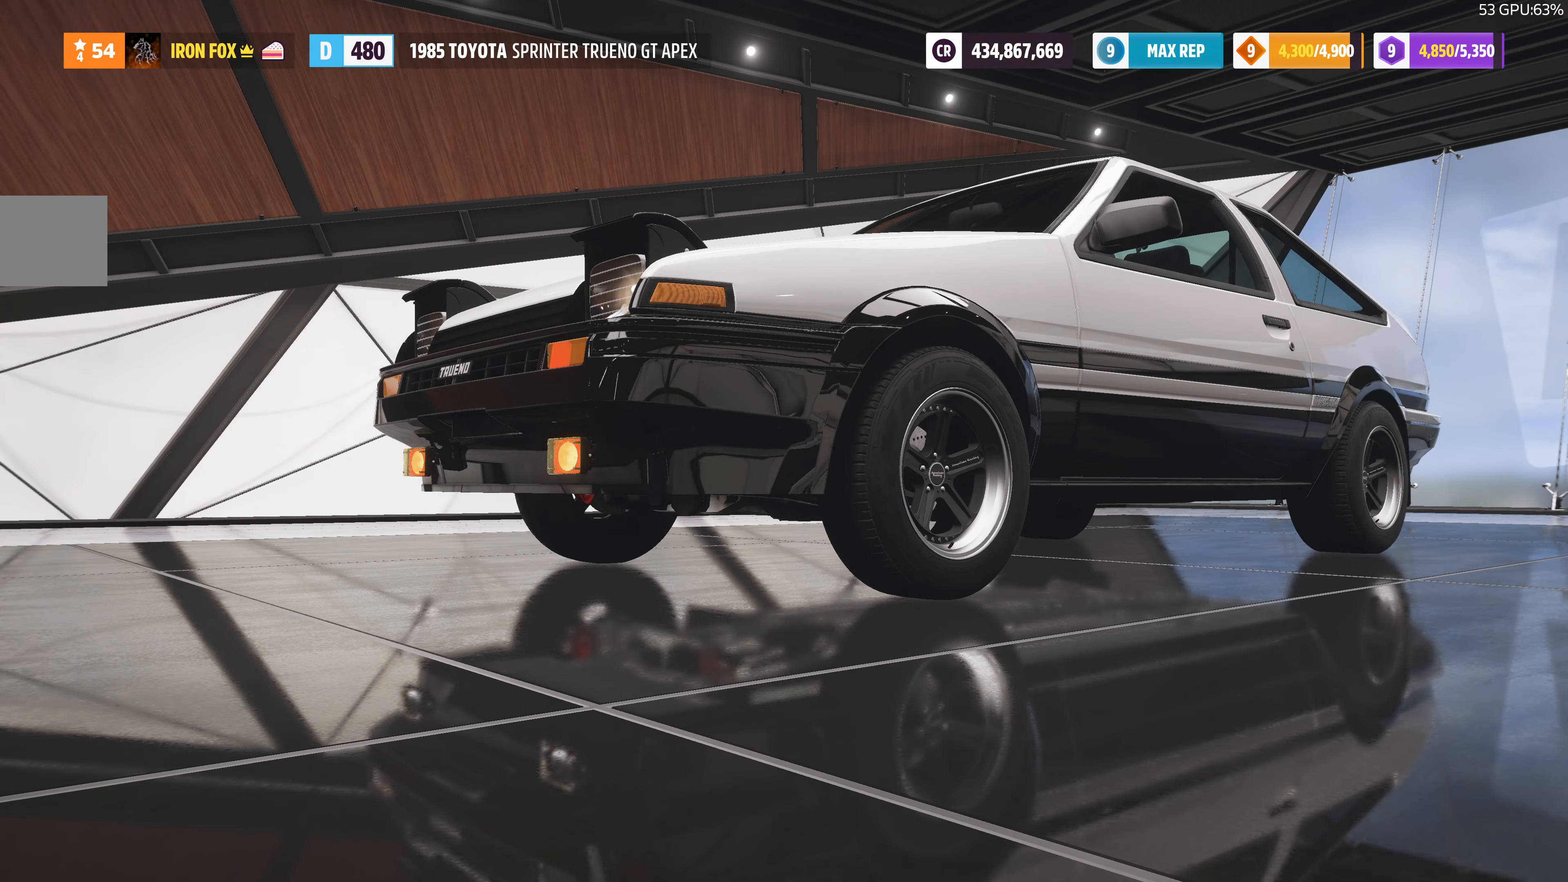
{"buttons": [], "left_stick": "center", "right_stick": "center", "events": []}
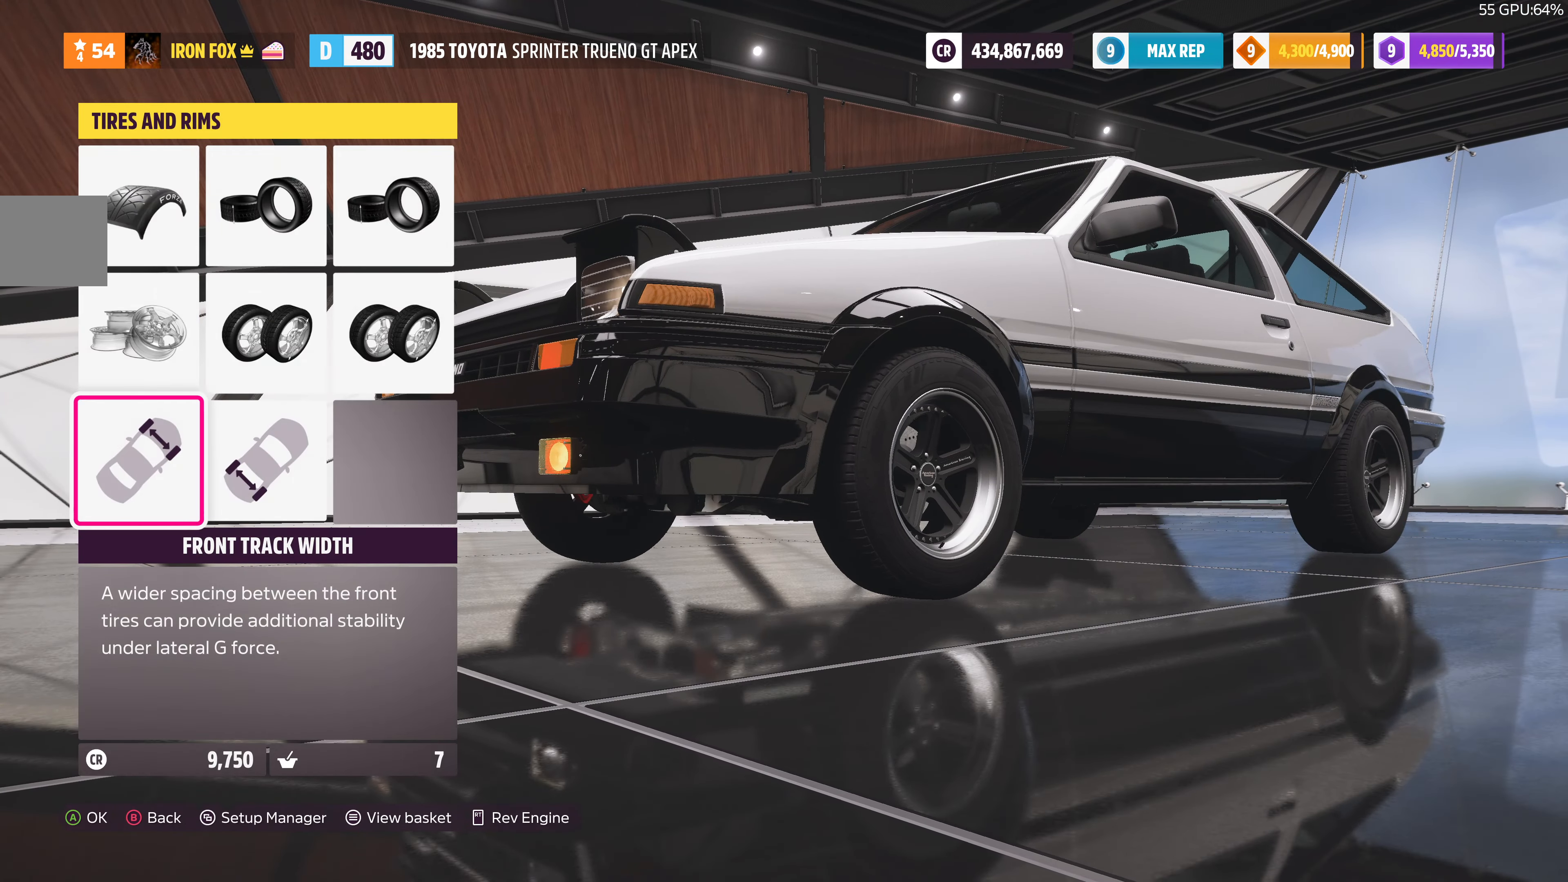
{"buttons": ["DPAD_RIGHT"], "left_stick": "center", "right_stick": "center", "events": [[133, "DPAD_UP", "down"], [267, "DPAD_UP", "up"], [333, "DPAD_UP", "down"], [400, "DPAD_UP", "up"], [500, "DPAD_RIGHT", "down"]]}
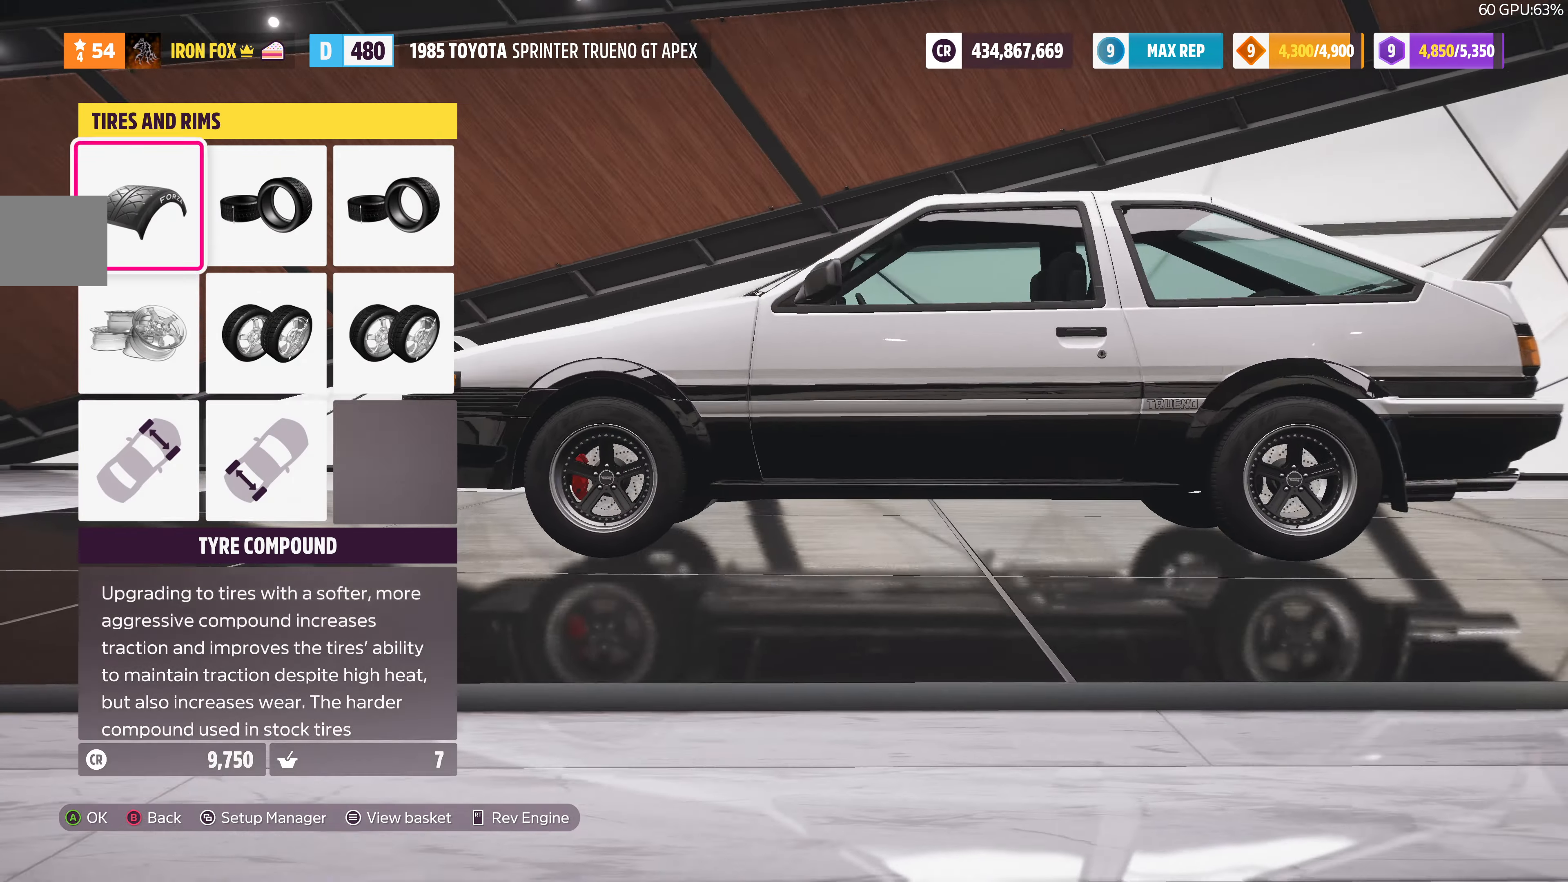
{"buttons": [], "left_stick": "center", "right_stick": "center", "events": [[133, "CROSS", "down"], [133, "DPAD_RIGHT", "up"], [267, "CROSS", "up"]]}
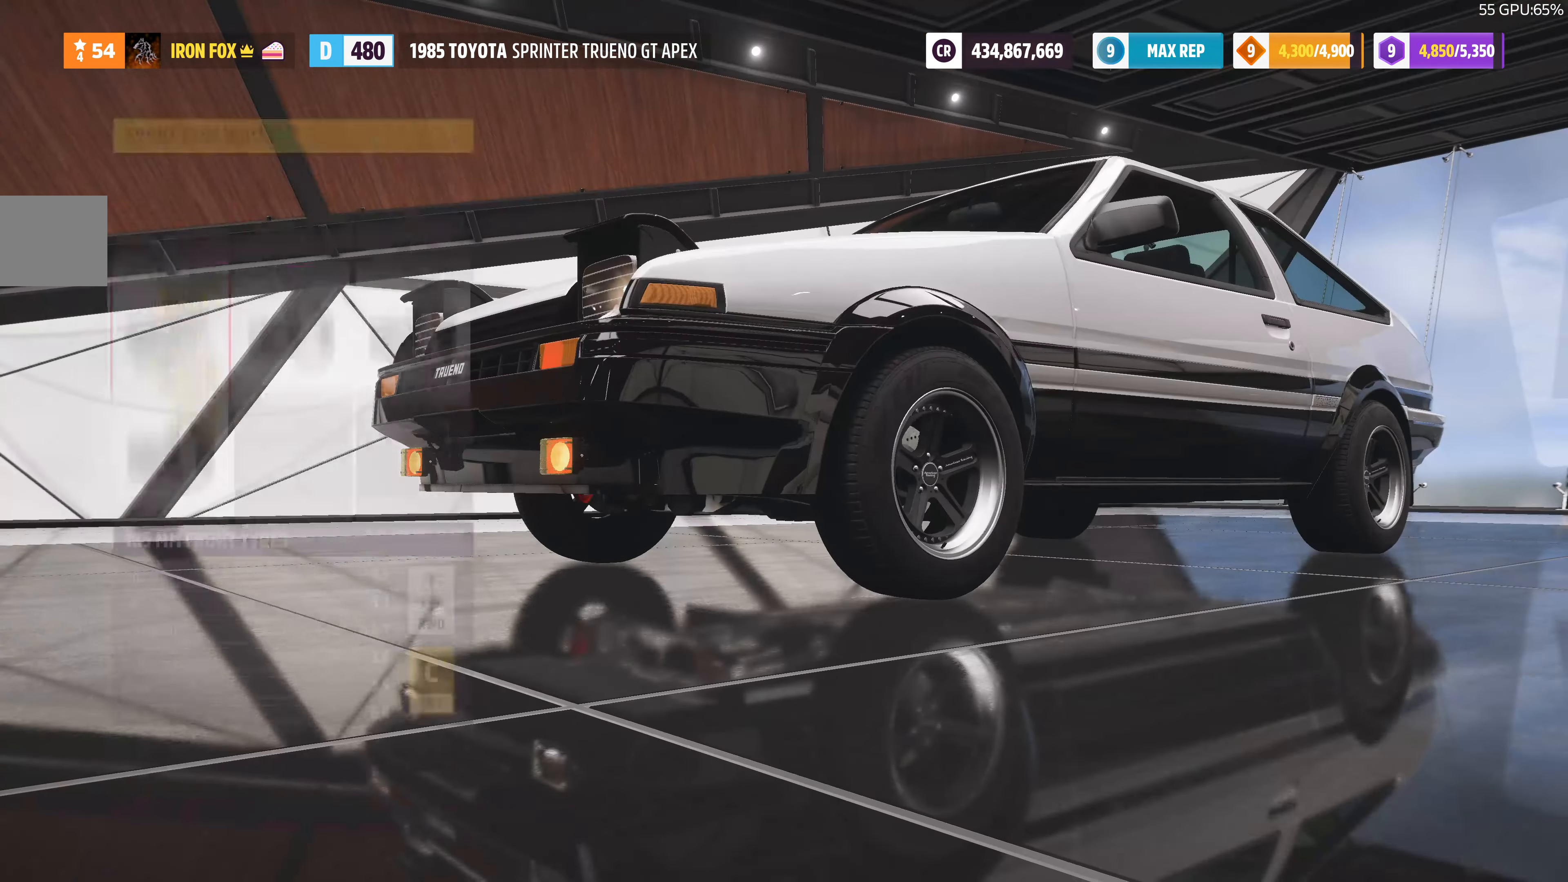
{"buttons": [], "left_stick": "center", "right_stick": "center", "events": []}
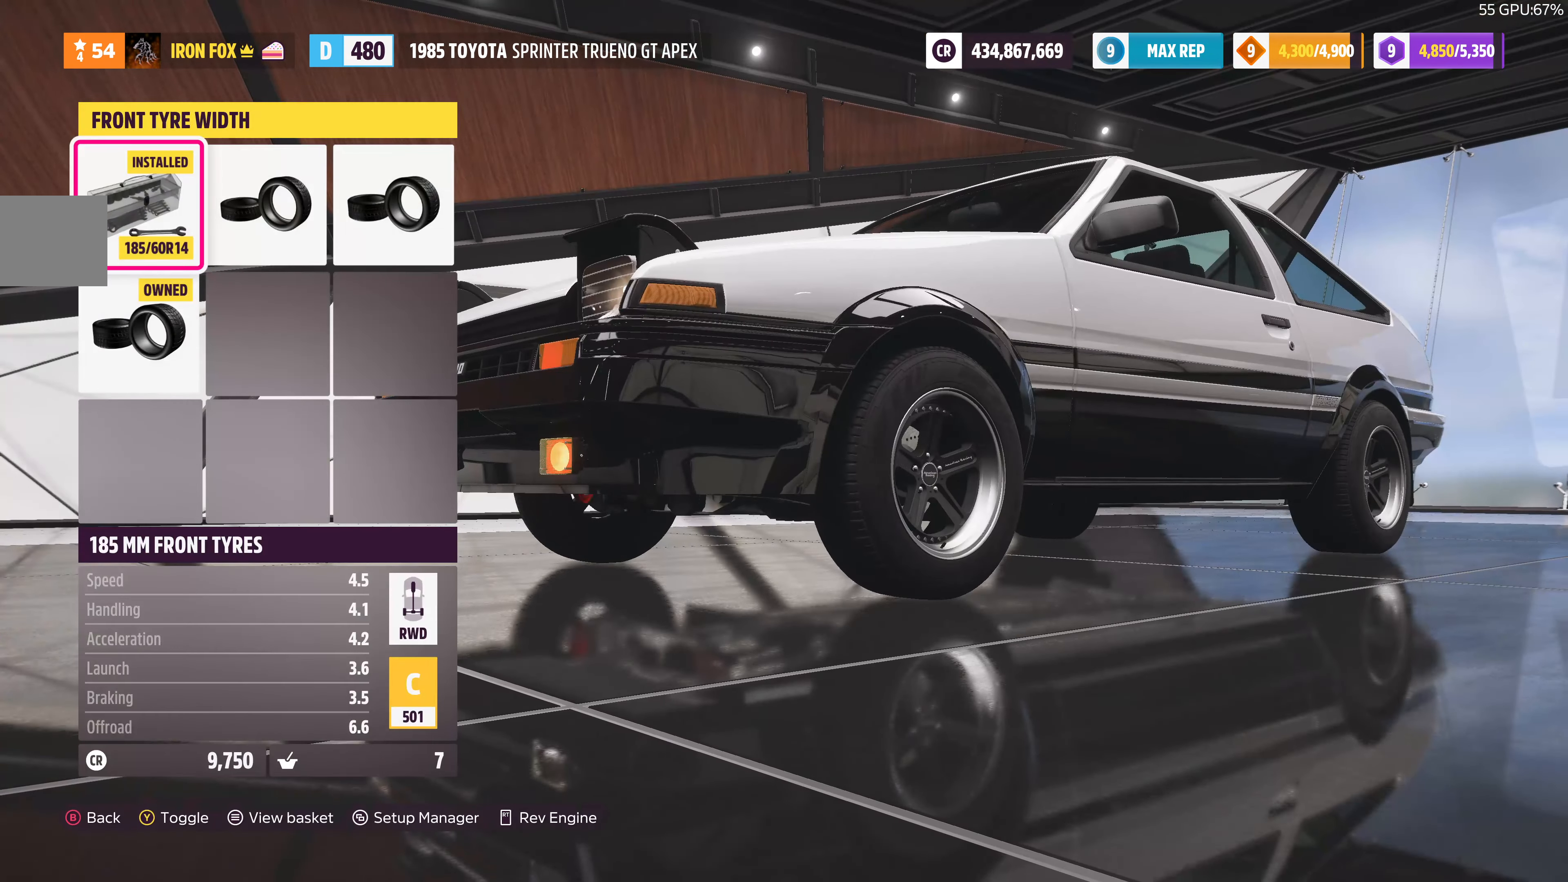
{"buttons": ["DPAD_RIGHT"], "left_stick": "center", "right_stick": "center", "events": [[167, "DPAD_RIGHT", "down"], [267, "DPAD_RIGHT", "up"], [500, "DPAD_RIGHT", "down"]]}
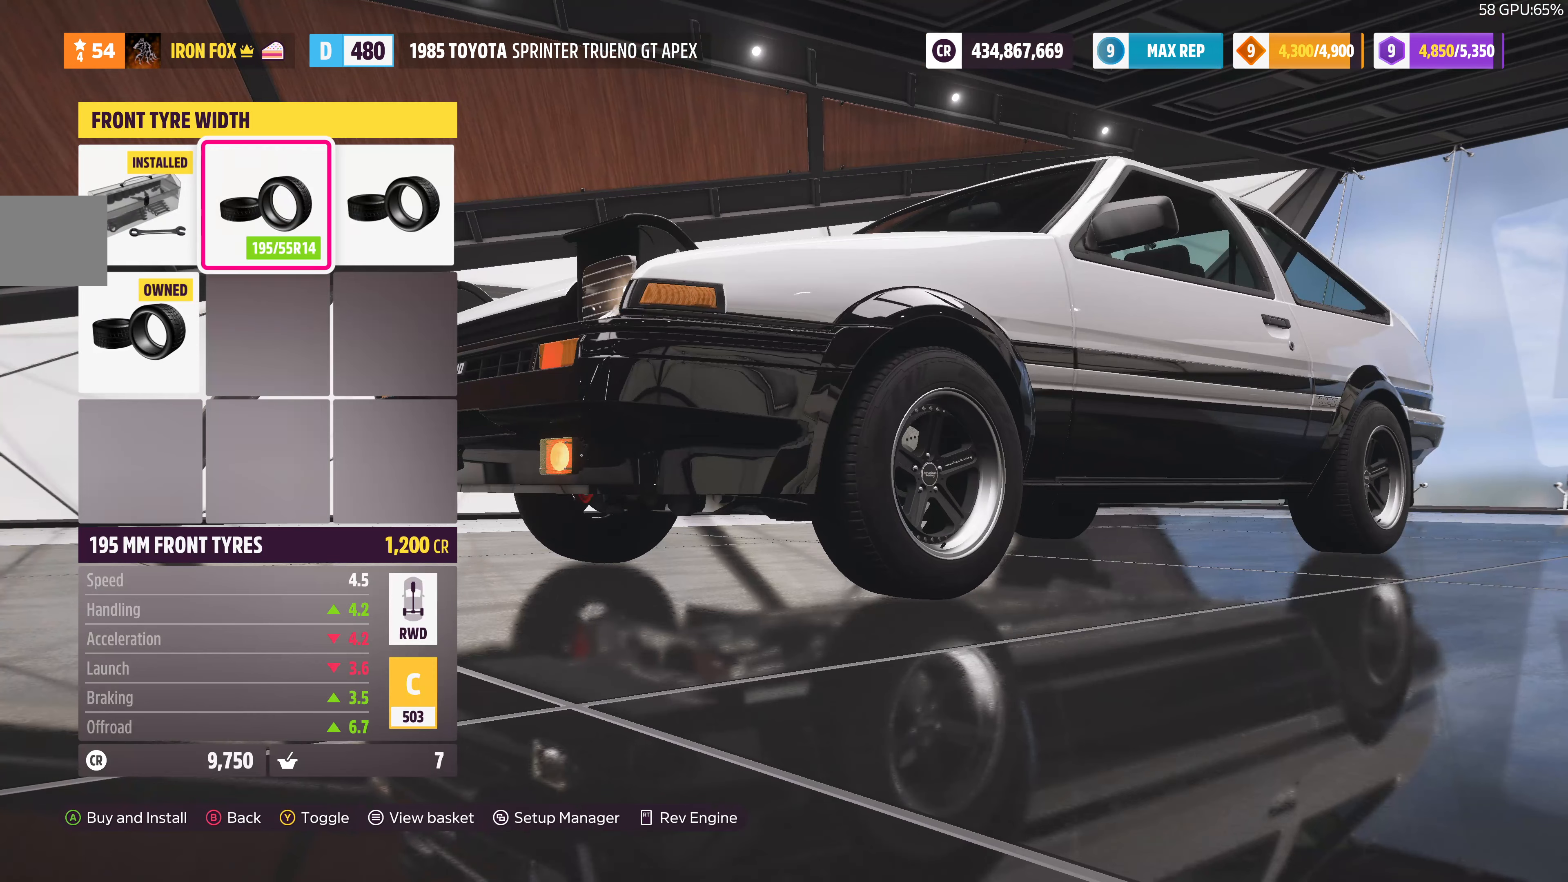
{"buttons": [], "left_stick": "center", "right_stick": "center", "events": [[100, "DPAD_RIGHT", "up"], [266, "DPAD_DOWN", "down"], [366, "DPAD_DOWN", "up"]]}
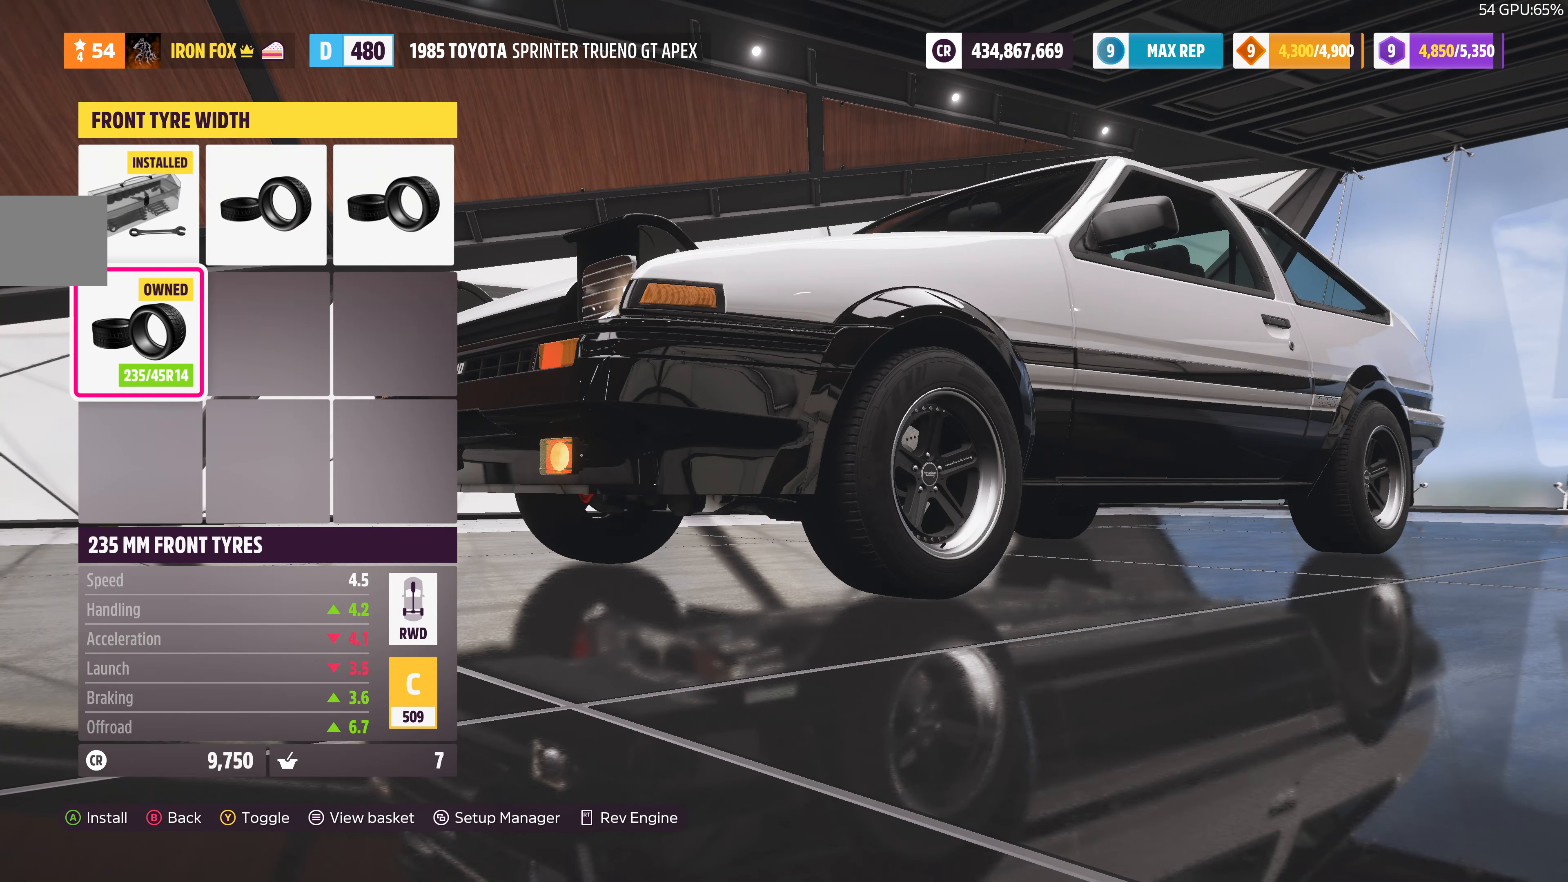
{"buttons": [], "left_stick": "center", "right_stick": "center", "events": [[66, "CIRCLE", "down"], [233, "CIRCLE", "up"]]}
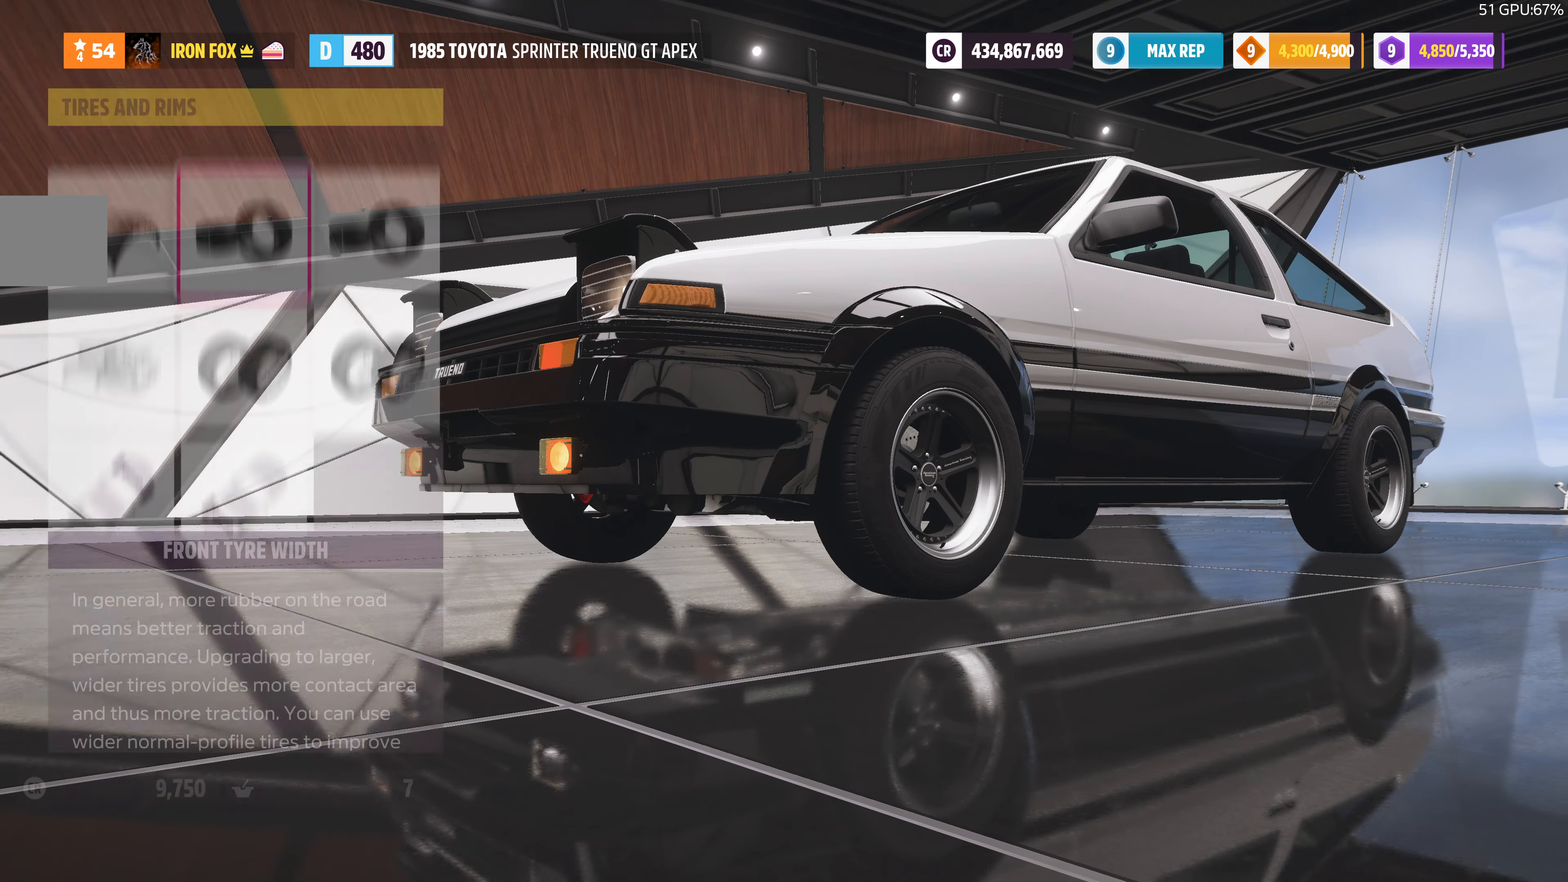
{"buttons": [], "left_stick": "center", "right_stick": "center", "events": [[166, "DPAD_RIGHT", "down"], [266, "DPAD_RIGHT", "up"], [300, "CROSS", "down"], [433, "CROSS", "up"]]}
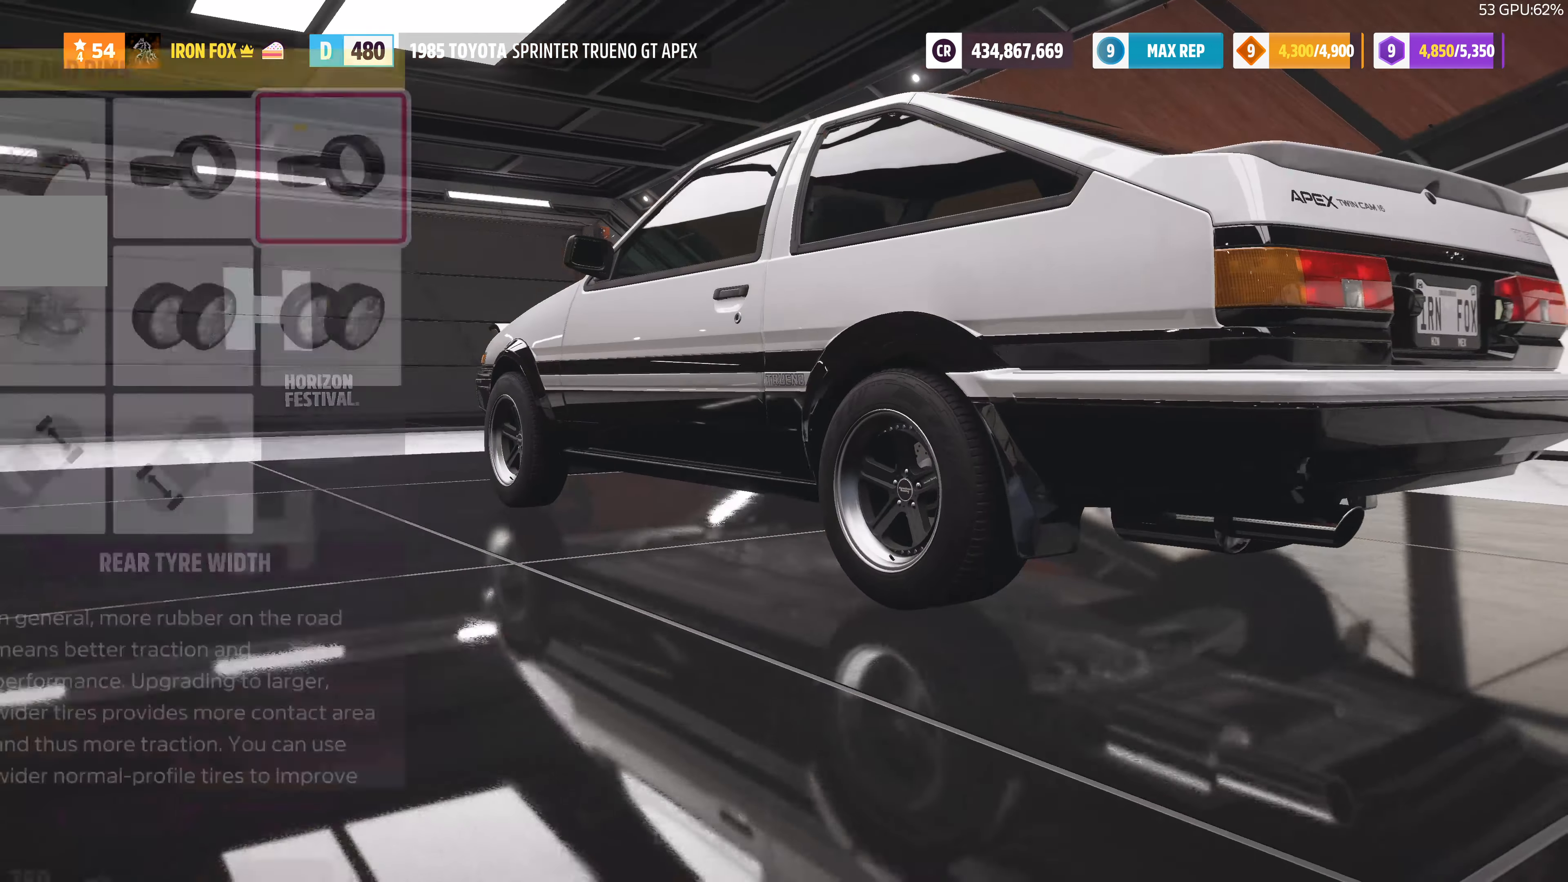
{"buttons": [], "left_stick": "center", "right_stick": "center", "events": []}
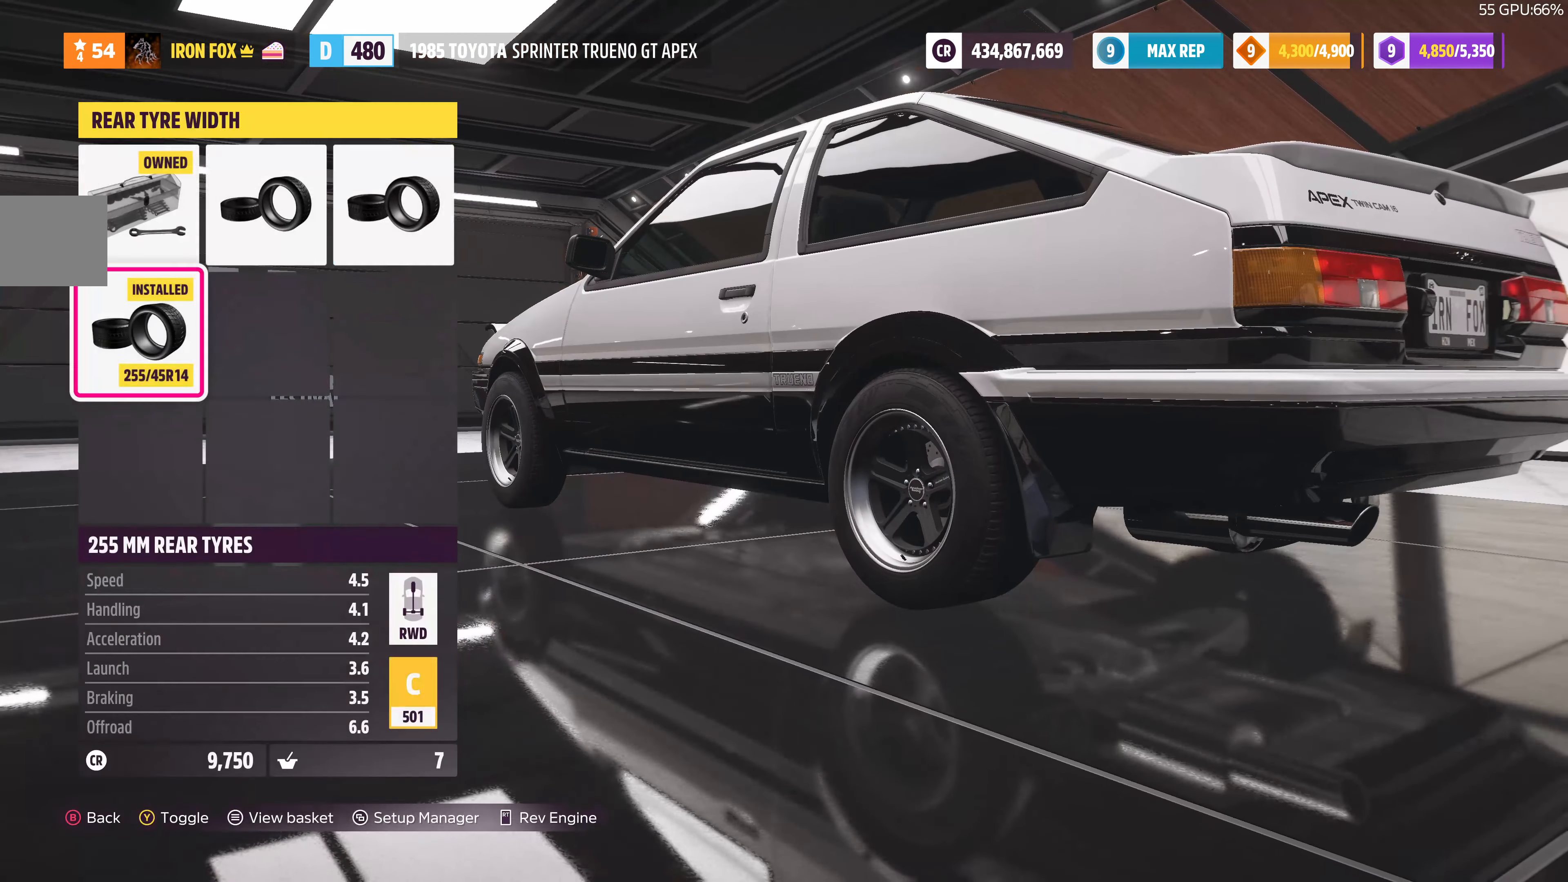
{"buttons": [], "left_stick": "center", "right_stick": "center", "events": [[100, "DPAD_UP", "down"], [166, "DPAD_UP", "up"], [333, "DPAD_RIGHT", "down"], [400, "DPAD_RIGHT", "up"]]}
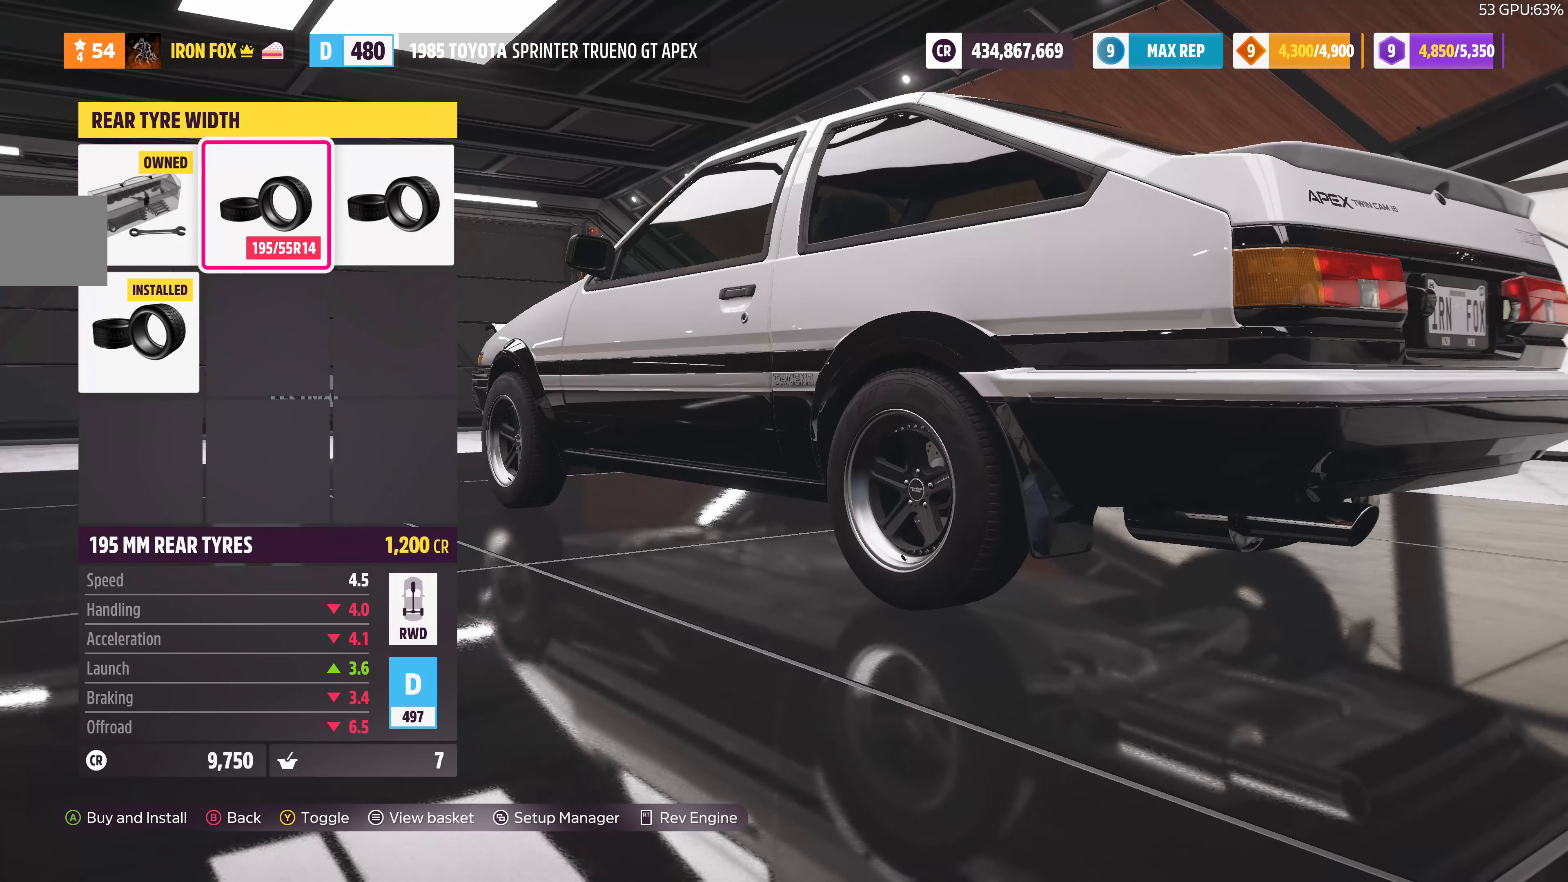
{"buttons": ["DPAD_DOWN"], "left_stick": "center", "right_stick": "center", "events": [[33, "DPAD_RIGHT", "down"], [100, "DPAD_RIGHT", "up"], [400, "DPAD_DOWN", "down"]]}
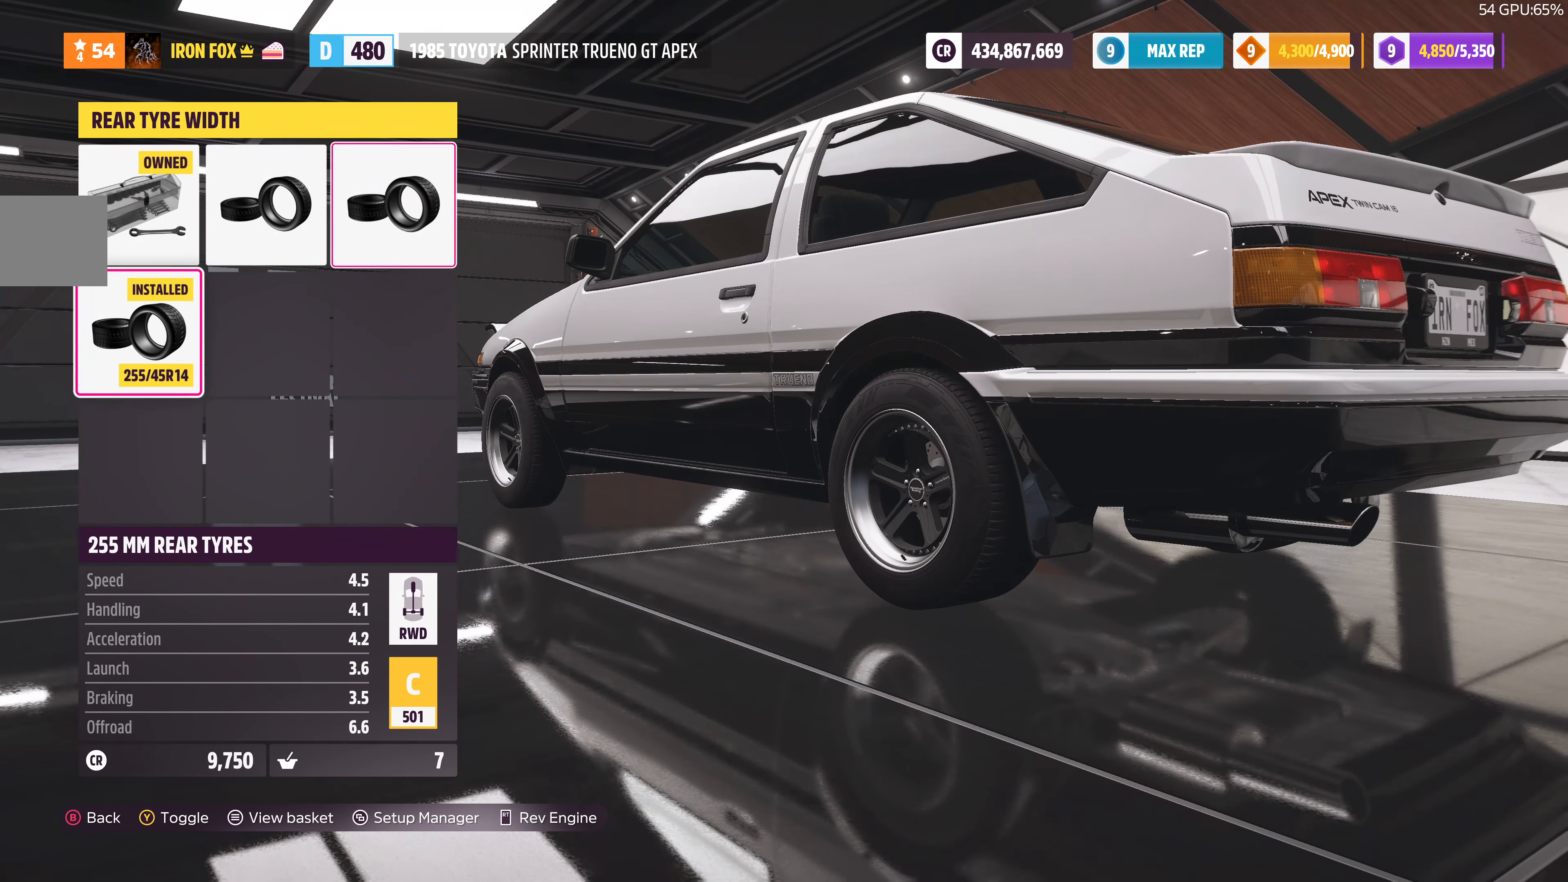
{"buttons": ["DPAD_RIGHT"], "left_stick": "center", "right_stick": "center", "events": [[33, "DPAD_DOWN", "up"], [300, "DPAD_UP", "down"], [333, "DPAD_UP", "up"], [500, "DPAD_RIGHT", "down"]]}
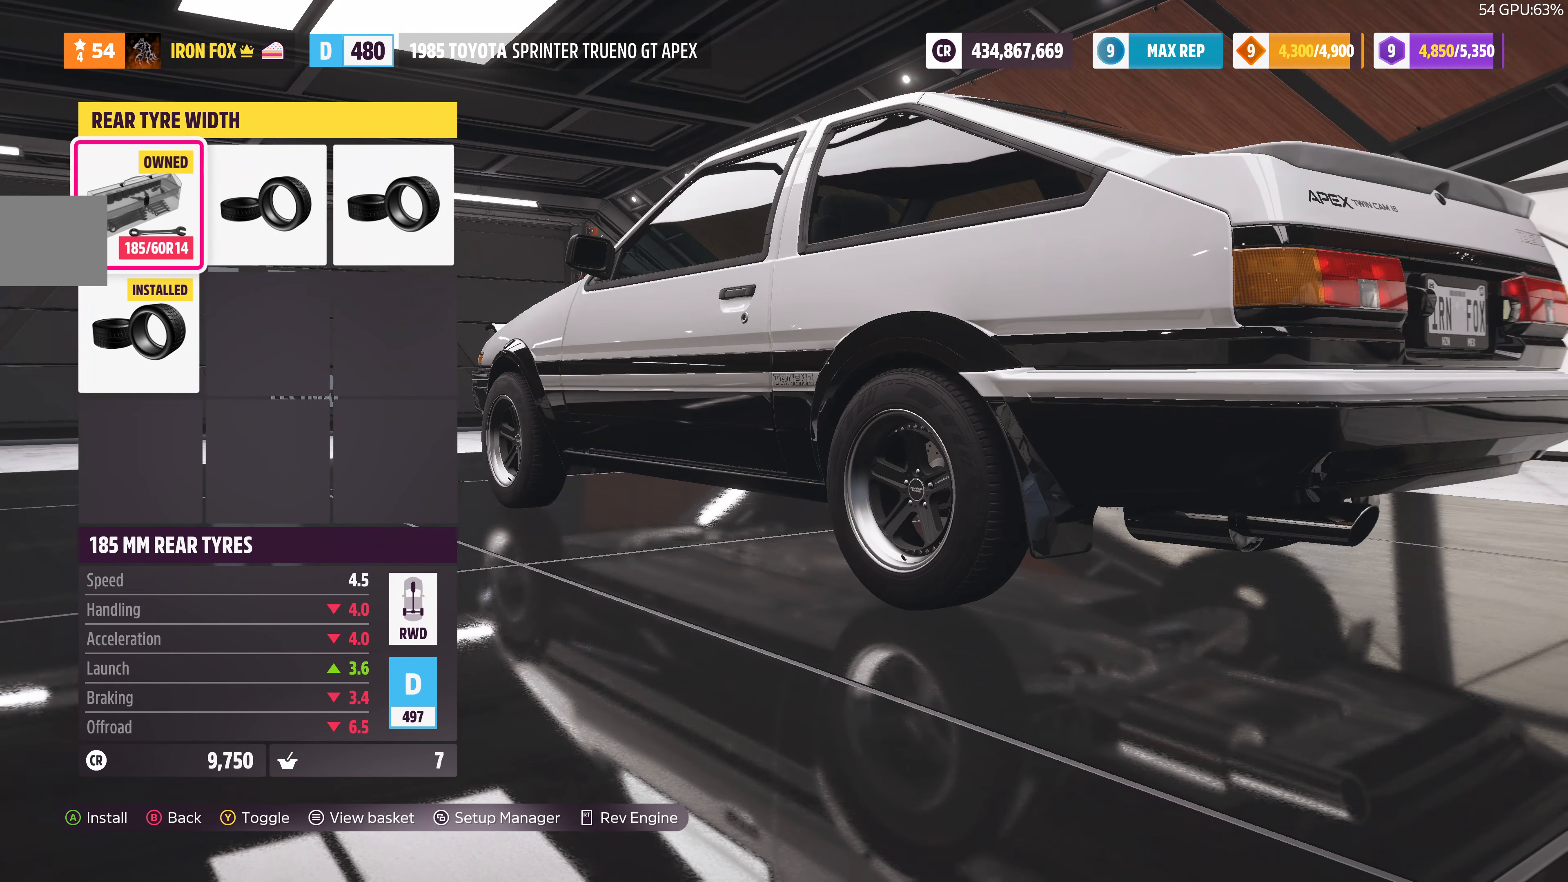
{"buttons": [], "left_stick": "center", "right_stick": "center", "events": [[66, "DPAD_RIGHT", "up"], [166, "DPAD_RIGHT", "down"], [300, "DPAD_RIGHT", "up"]]}
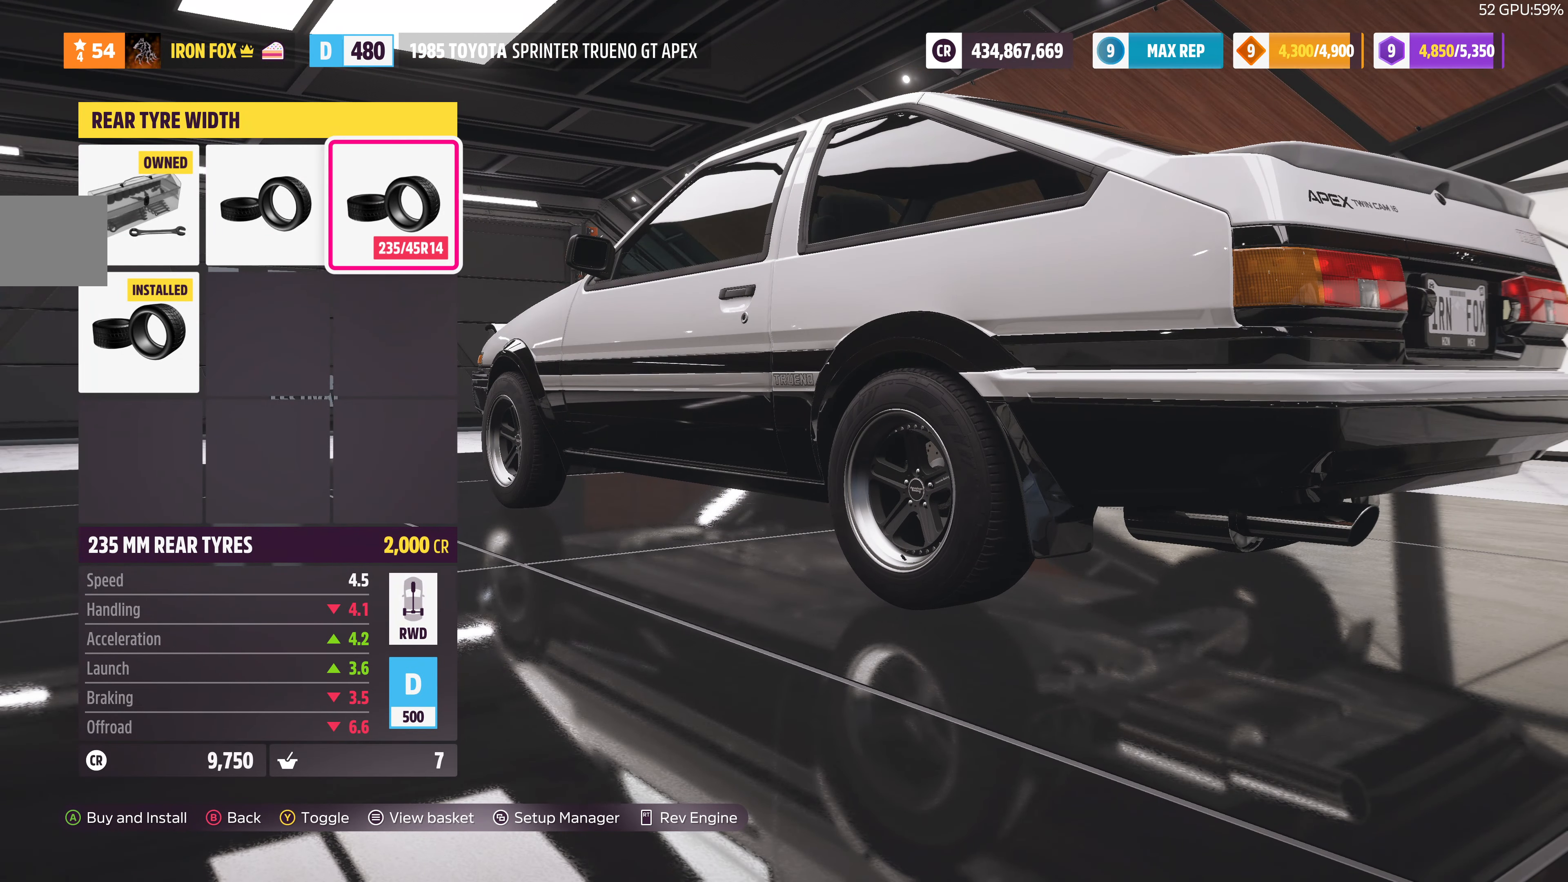
{"buttons": [], "left_stick": "center", "right_stick": "center", "events": [[233, "TRIANGLE", "down"], [366, "TRIANGLE", "up"]]}
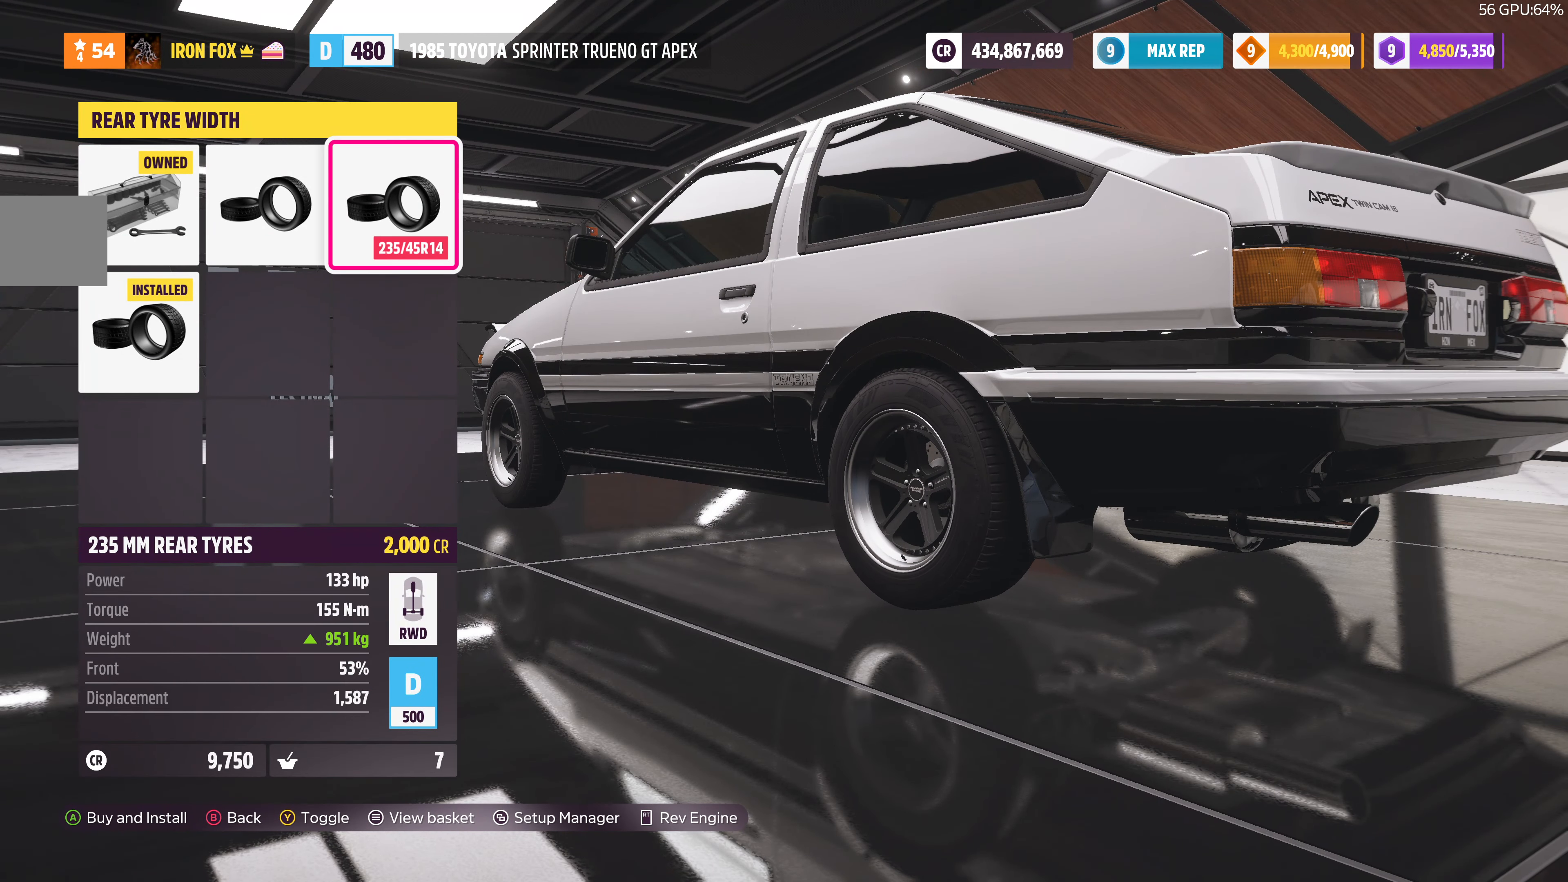
{"buttons": [], "left_stick": "center", "right_stick": "center", "events": [[366, "TRIANGLE", "down"], [433, "TRIANGLE", "up"]]}
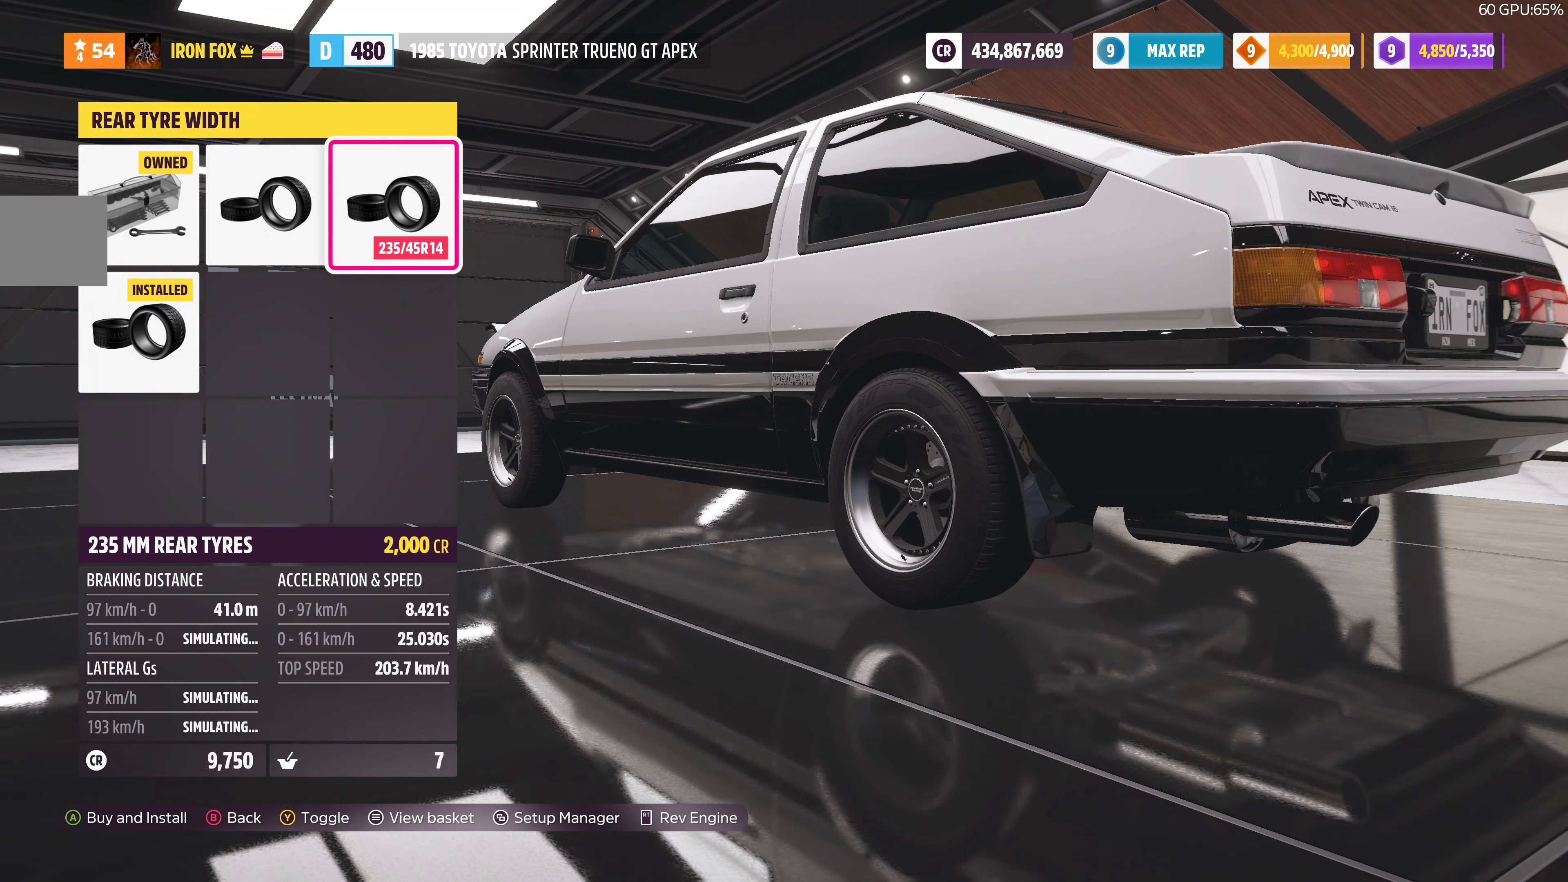
{"buttons": [], "left_stick": "center", "right_stick": "center", "events": []}
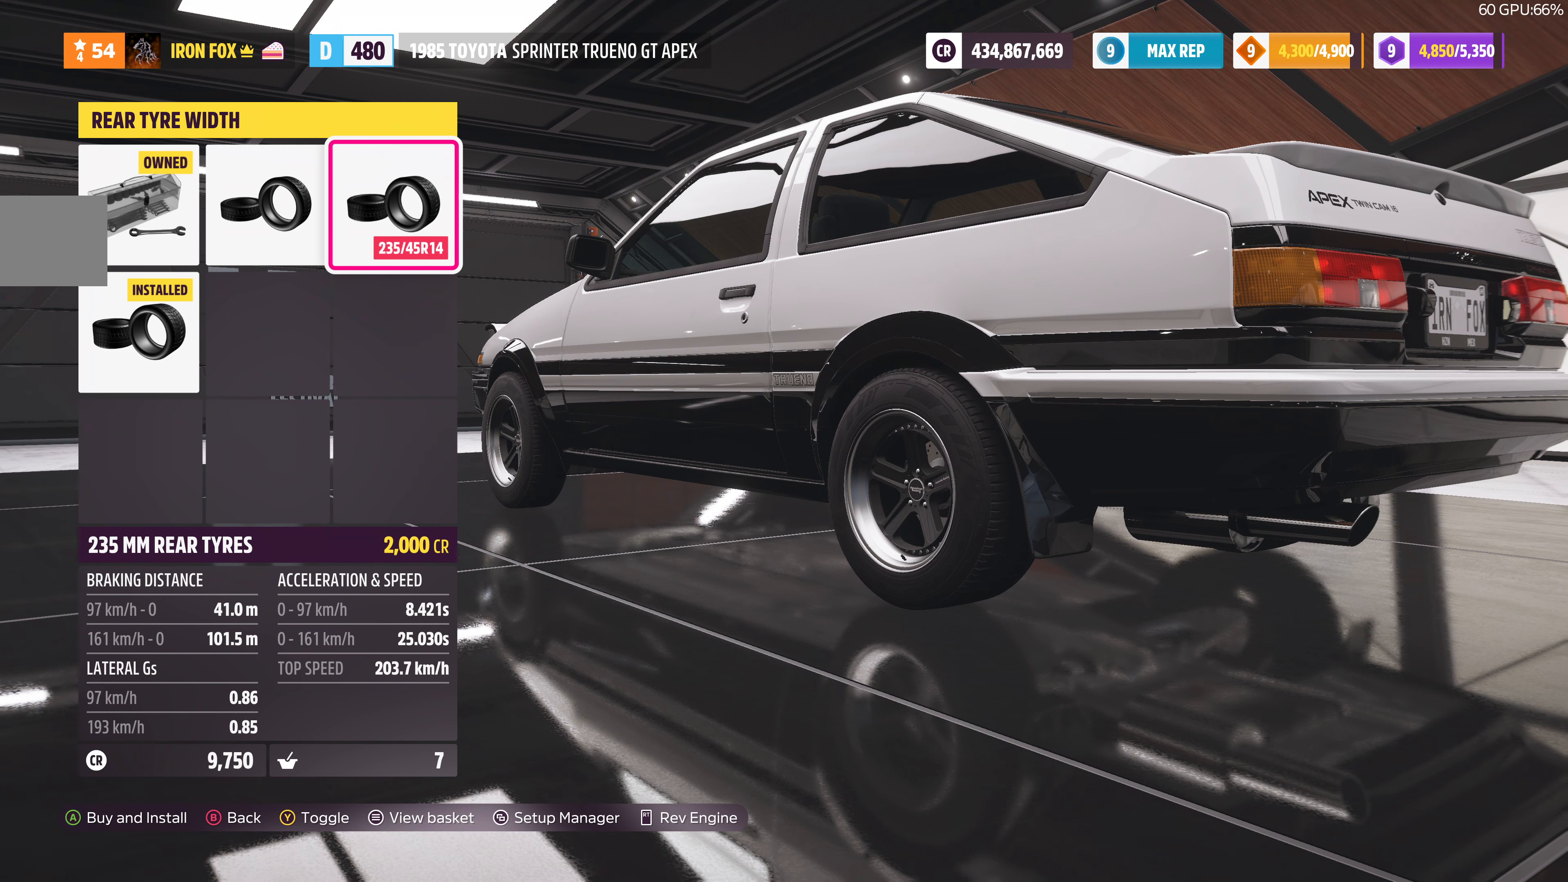
{"buttons": [], "left_stick": "center", "right_stick": "center", "events": [[134, "DPAD_DOWN", "down"], [267, "DPAD_DOWN", "up"]]}
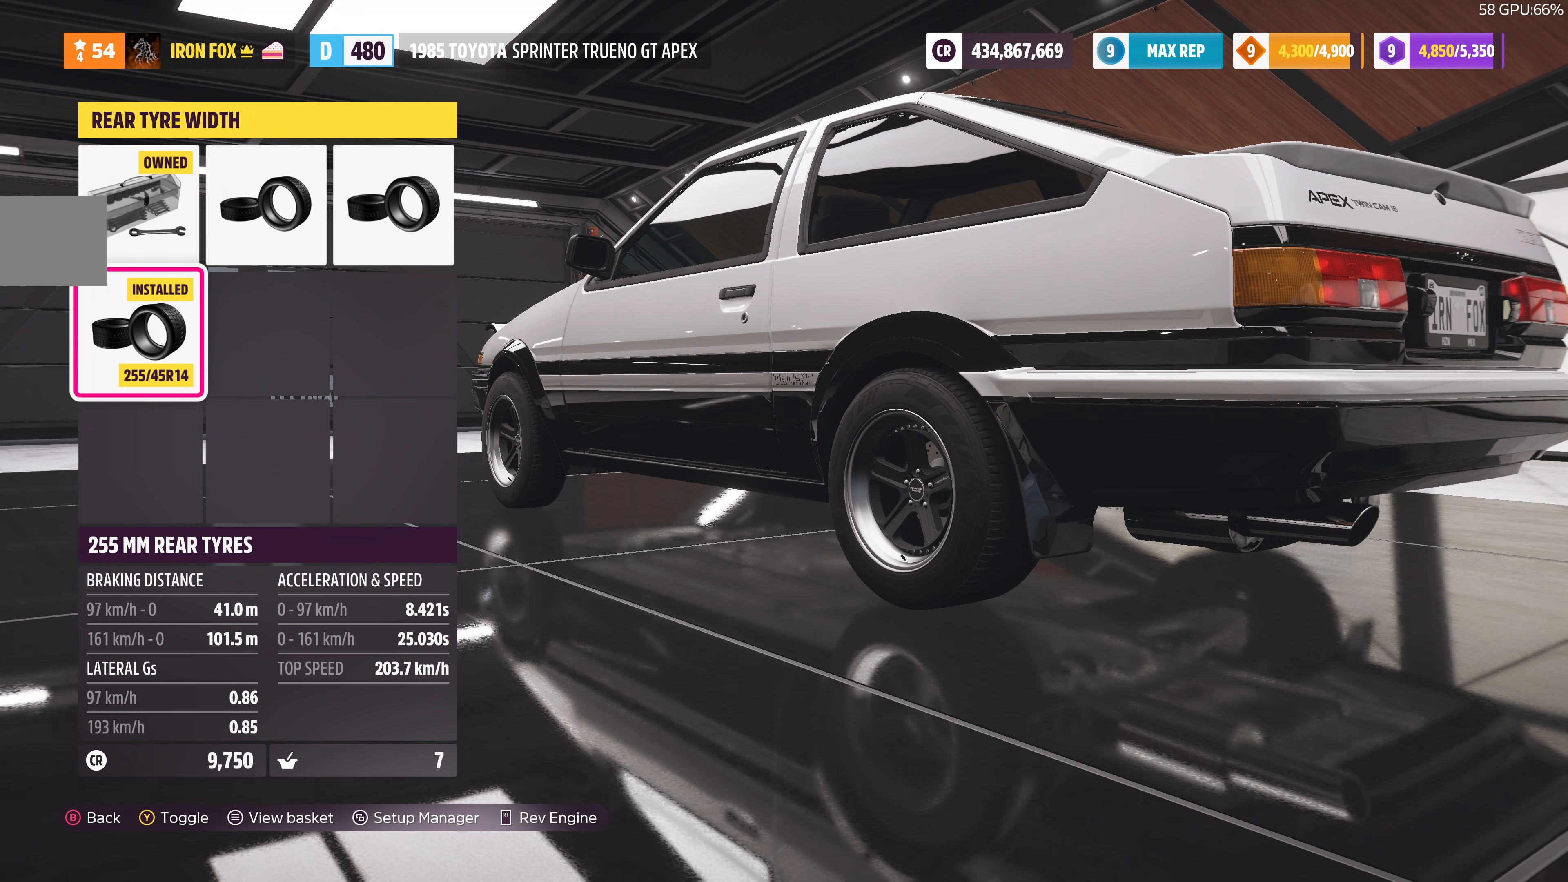
{"buttons": [], "left_stick": "center", "right_stick": "center", "events": []}
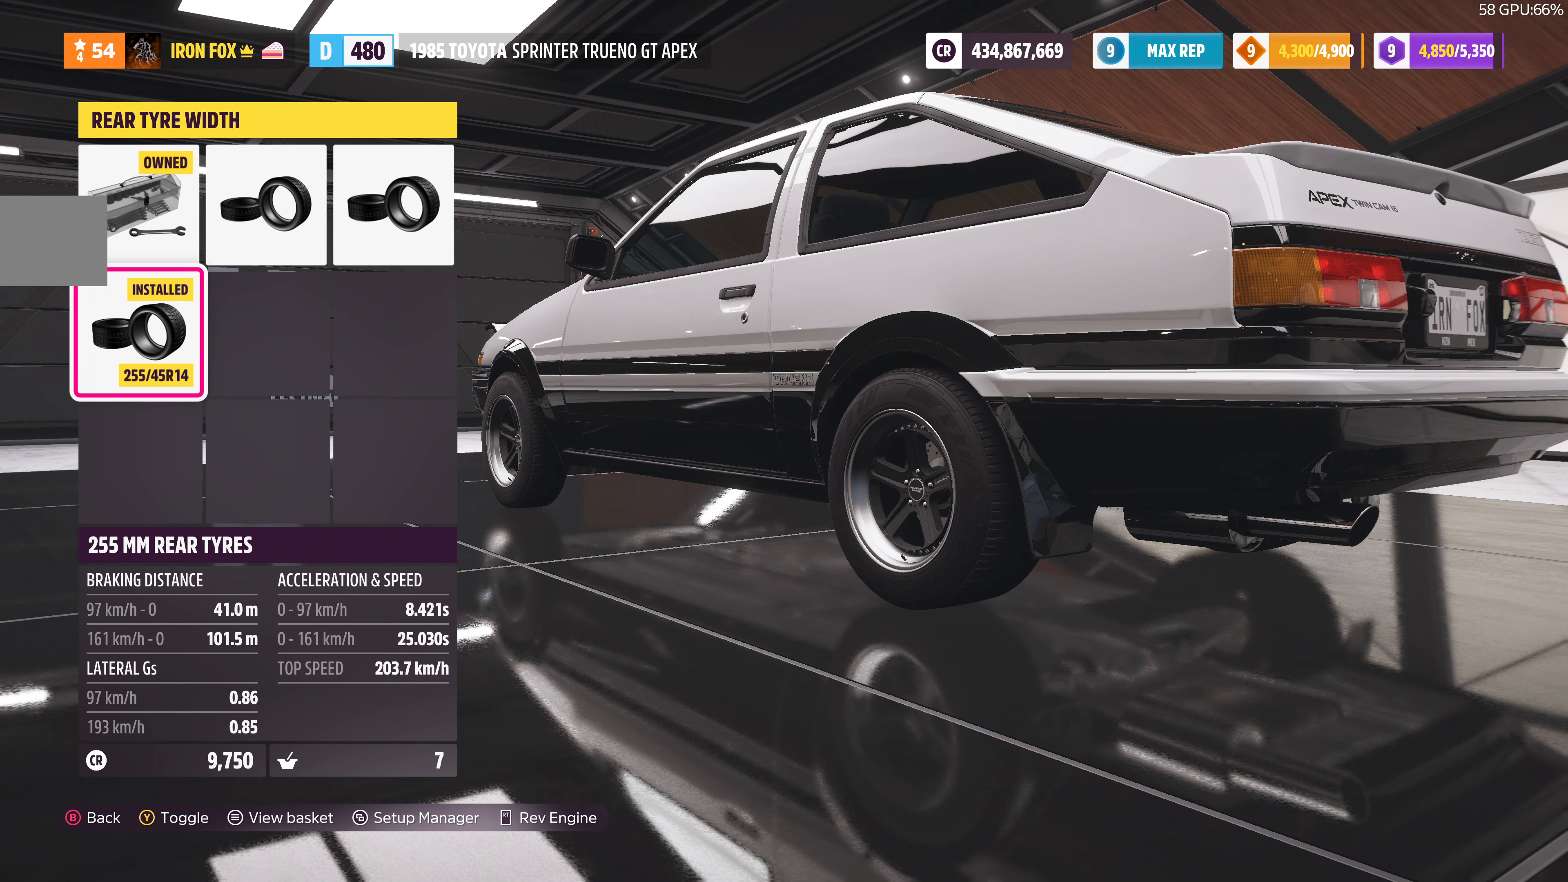
{"buttons": [], "left_stick": "center", "right_stick": "center", "events": []}
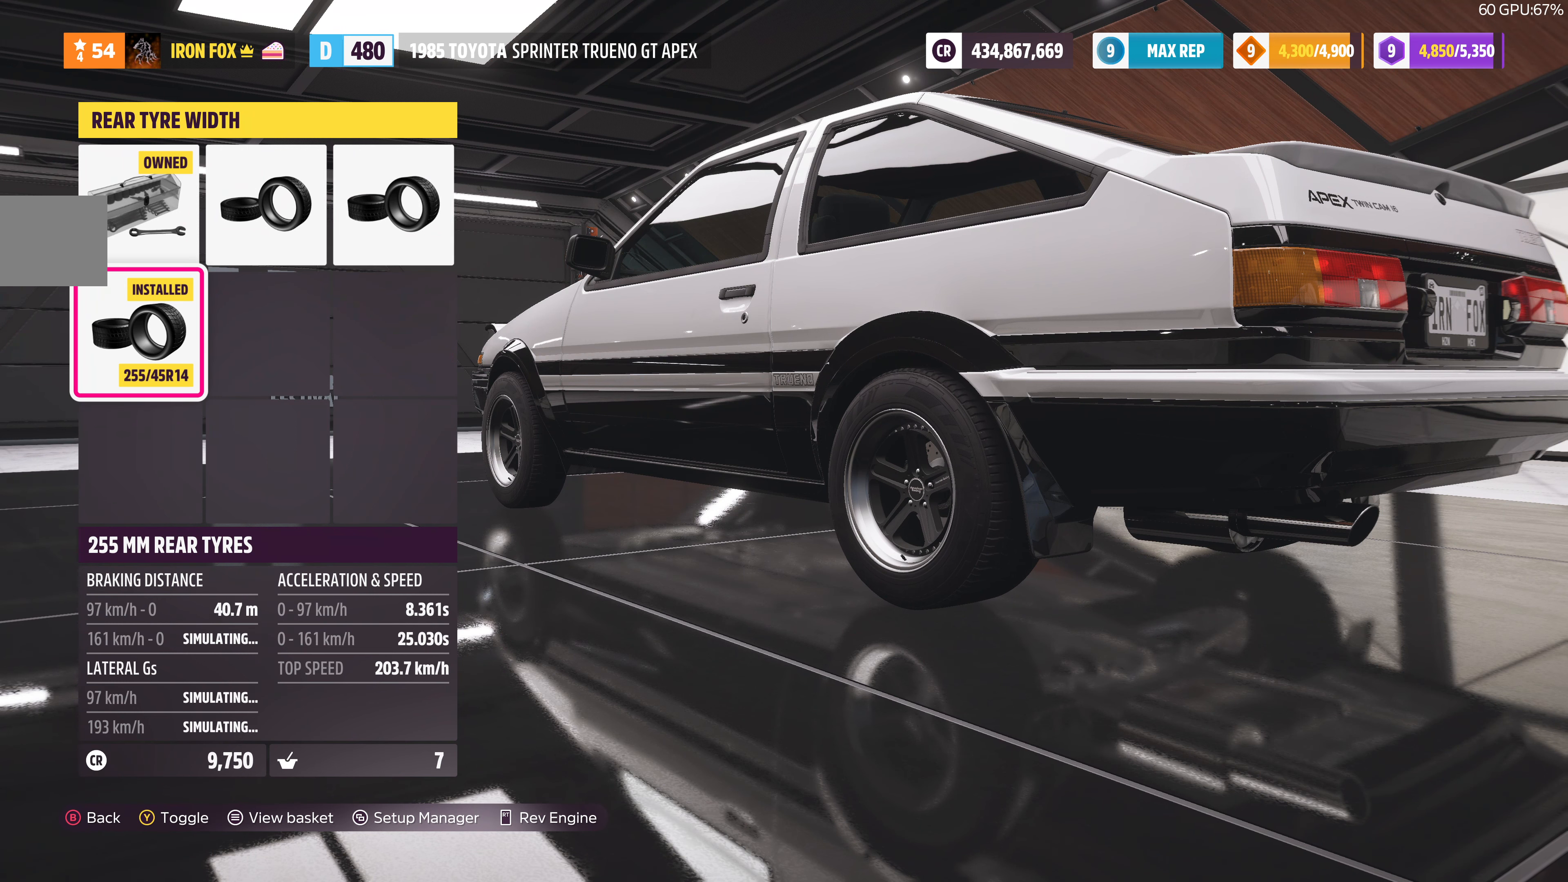
{"buttons": [], "left_stick": "center", "right_stick": "center", "events": [[467, "DPAD_RIGHT", "down"], [500, "DPAD_RIGHT", "up"]]}